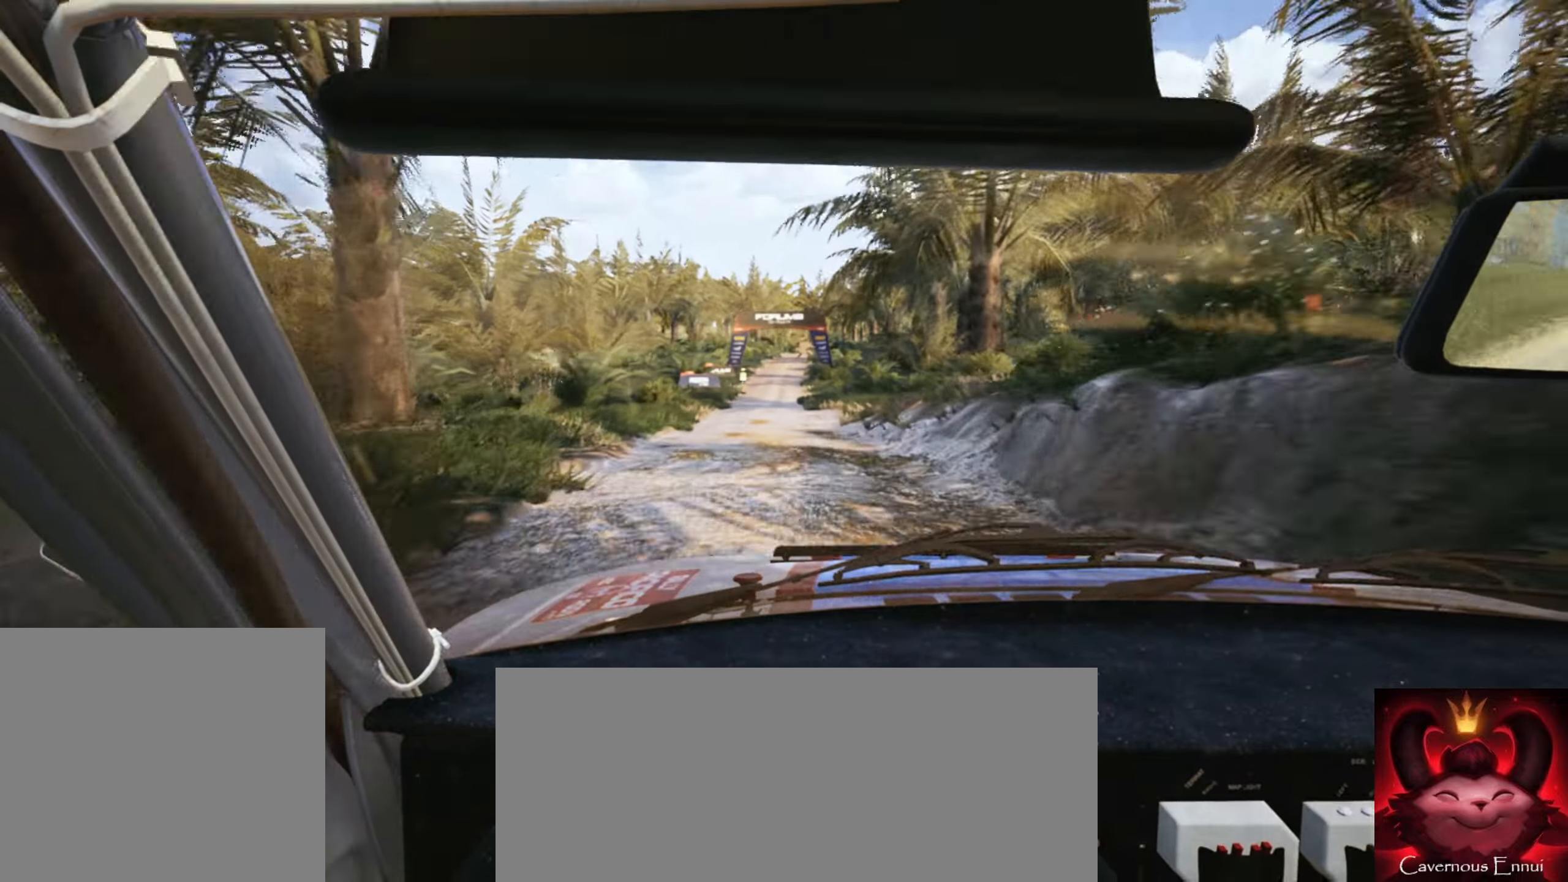
Gameplay with a controller (Xbox layout); each line is a JSON object with the inputs held at the frame after it. "events" lists button and stick changes between this image and that frame as [ms after this image, input, new state], when the widget could be followed in between.
{"buttons": ["L2"], "left_stick": "center", "right_stick": "center", "events": [[266, "left_stick", "right"], [433, "left_stick", "center"], [450, "L2", "down"]]}
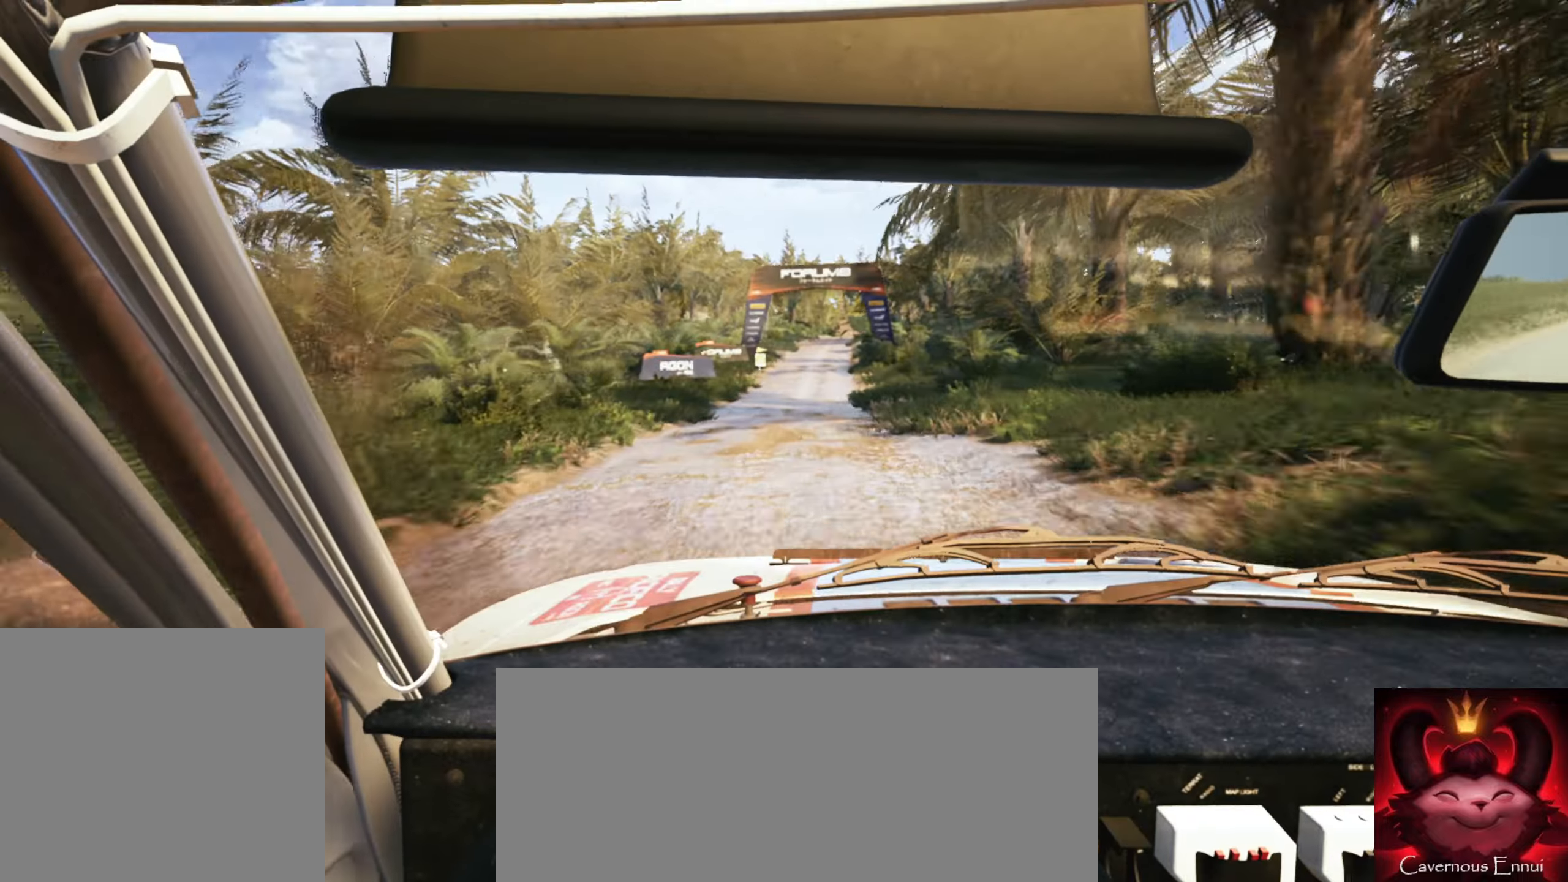
{"buttons": ["L2"], "left_stick": "right", "right_stick": "down", "events": [[100, "left_stick", "down-right"], [166, "left_stick", "right"], [200, "L1", "down"], [300, "L1", "up"], [316, "left_stick", "center"], [450, "left_stick", "right"], [466, "right_stick", "down"]]}
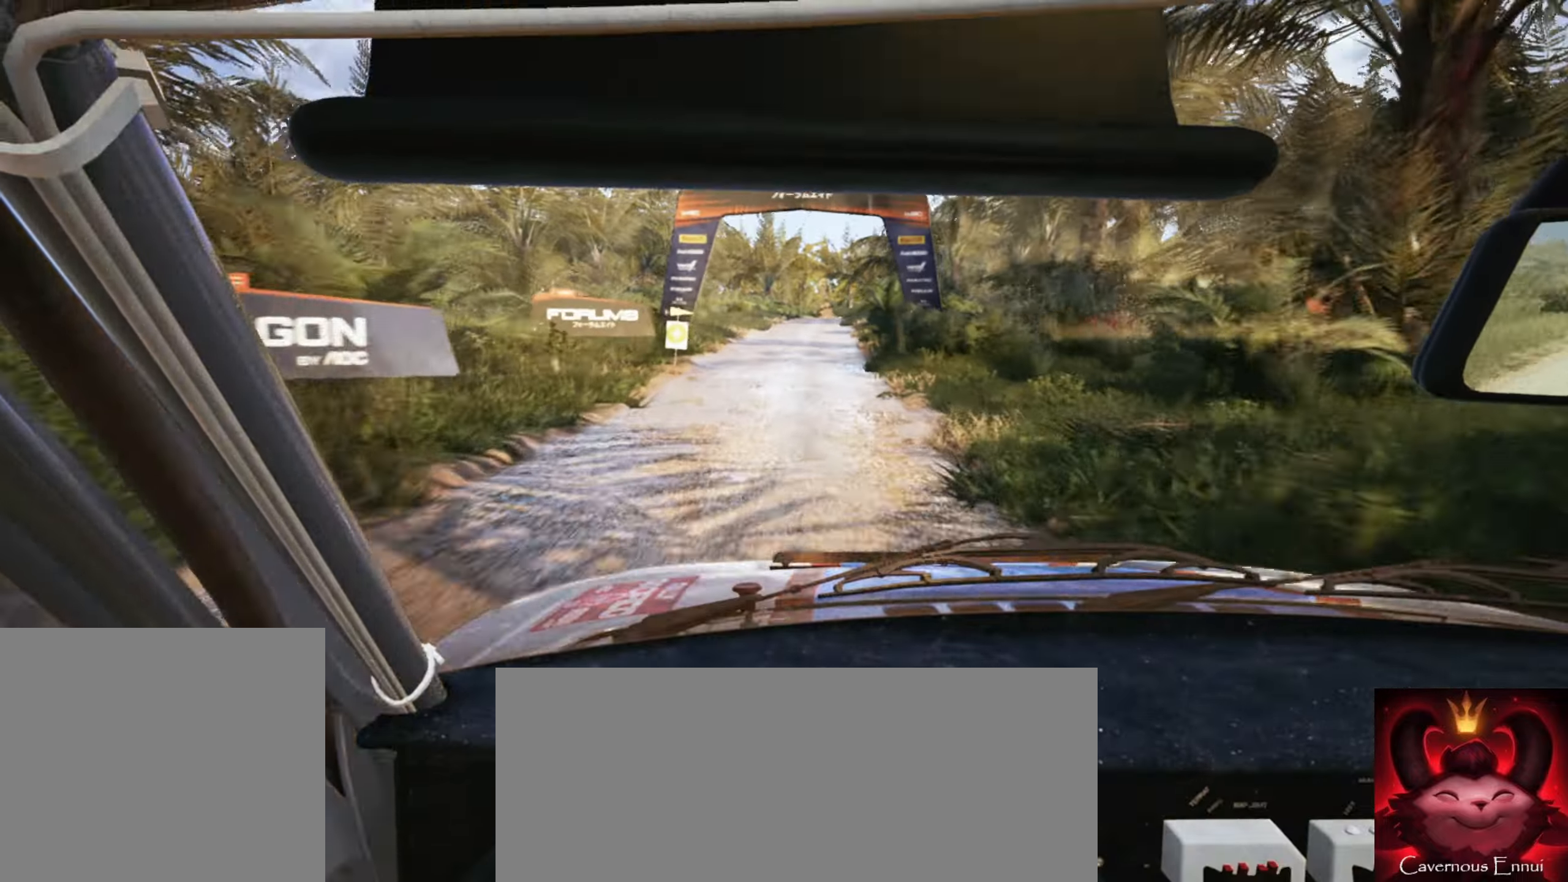
{"buttons": ["L1", "L2"], "left_stick": "right", "right_stick": "down", "events": [[116, "L2", "up"], [116, "left_stick", "center"], [250, "L2", "down"], [466, "left_stick", "right"], [500, "L1", "down"]]}
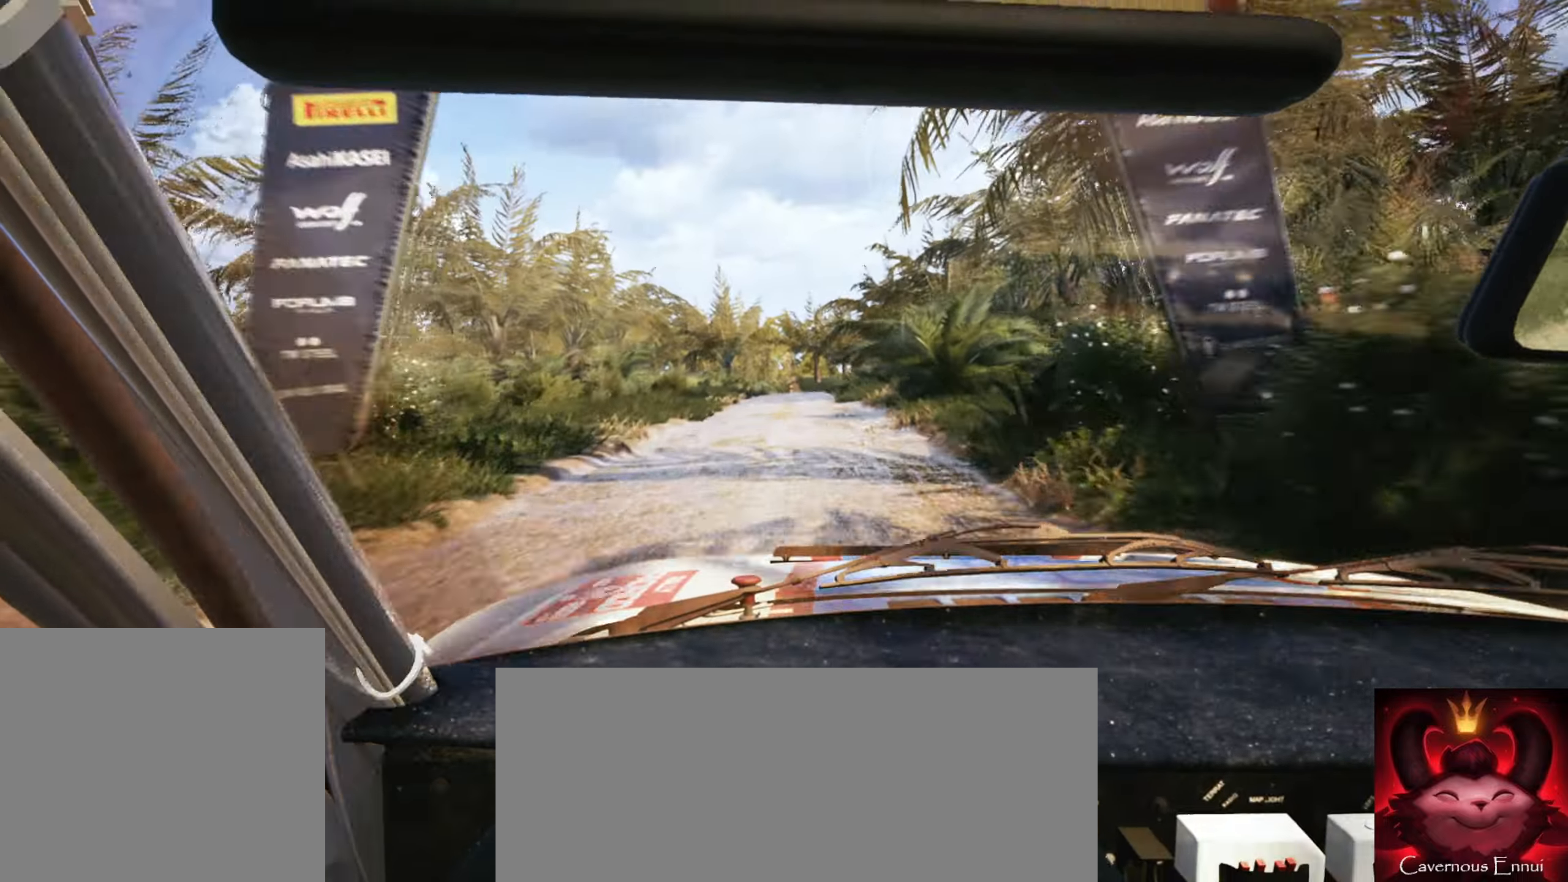
{"buttons": ["L2"], "left_stick": "left", "right_stick": "down", "events": [[100, "L1", "up"], [166, "L2", "up"], [166, "left_stick", "center"], [333, "L2", "down"], [350, "right_stick", "center"], [400, "left_stick", "left"], [450, "right_stick", "down"]]}
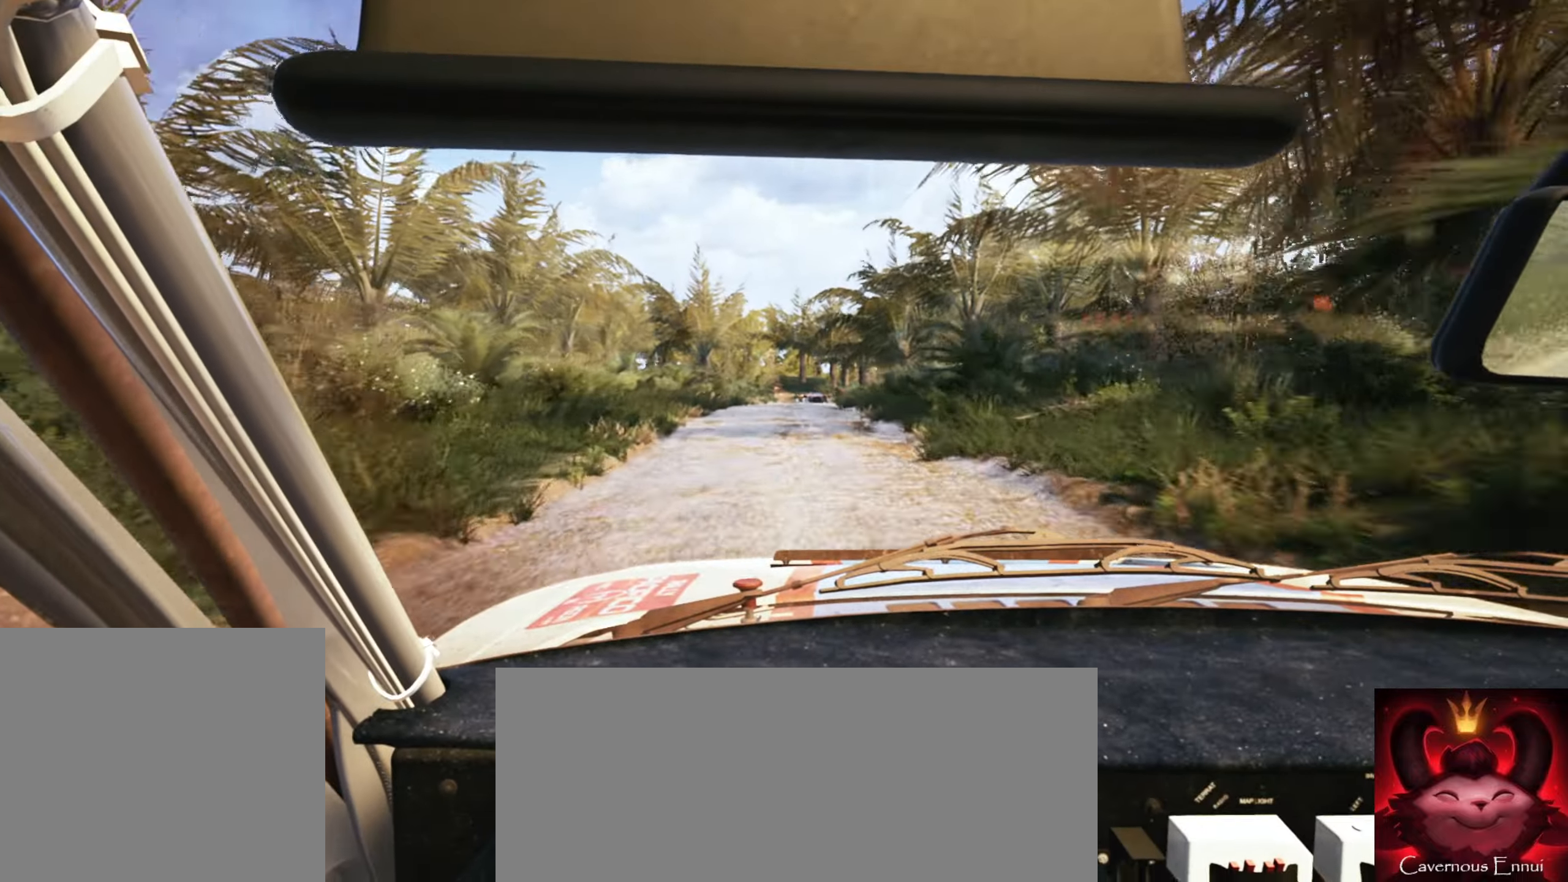
{"buttons": [], "left_stick": "center", "right_stick": "center", "events": [[33, "left_stick", "center"], [233, "L2", "up"], [250, "left_stick", "right"], [383, "right_stick", "center"], [433, "left_stick", "center"]]}
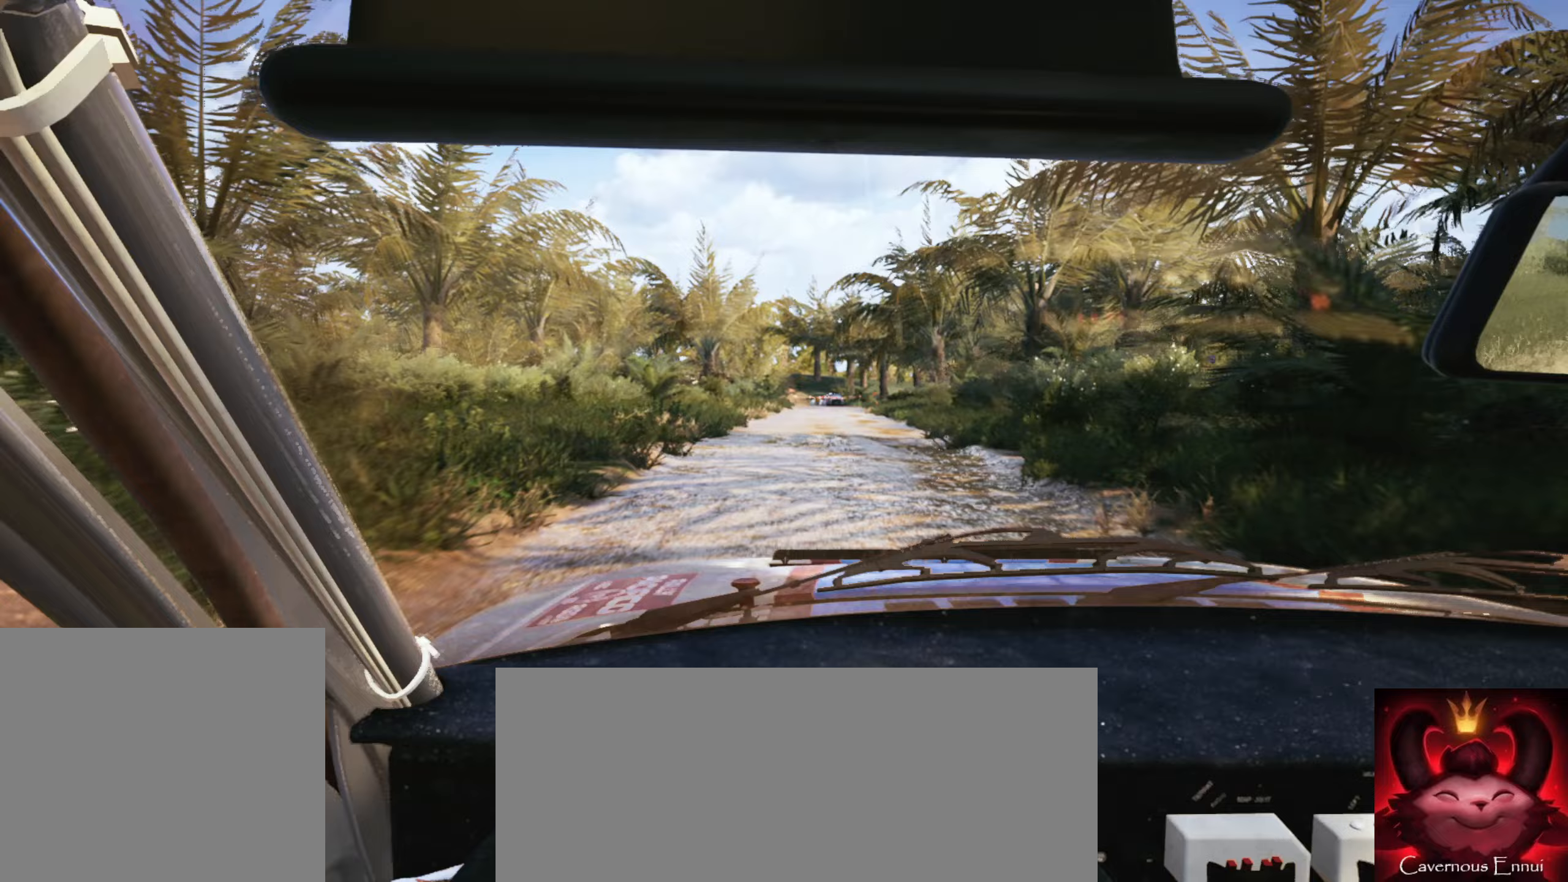
{"buttons": [], "left_stick": "center", "right_stick": "center", "events": [[133, "L2", "down"], [400, "L2", "up"]]}
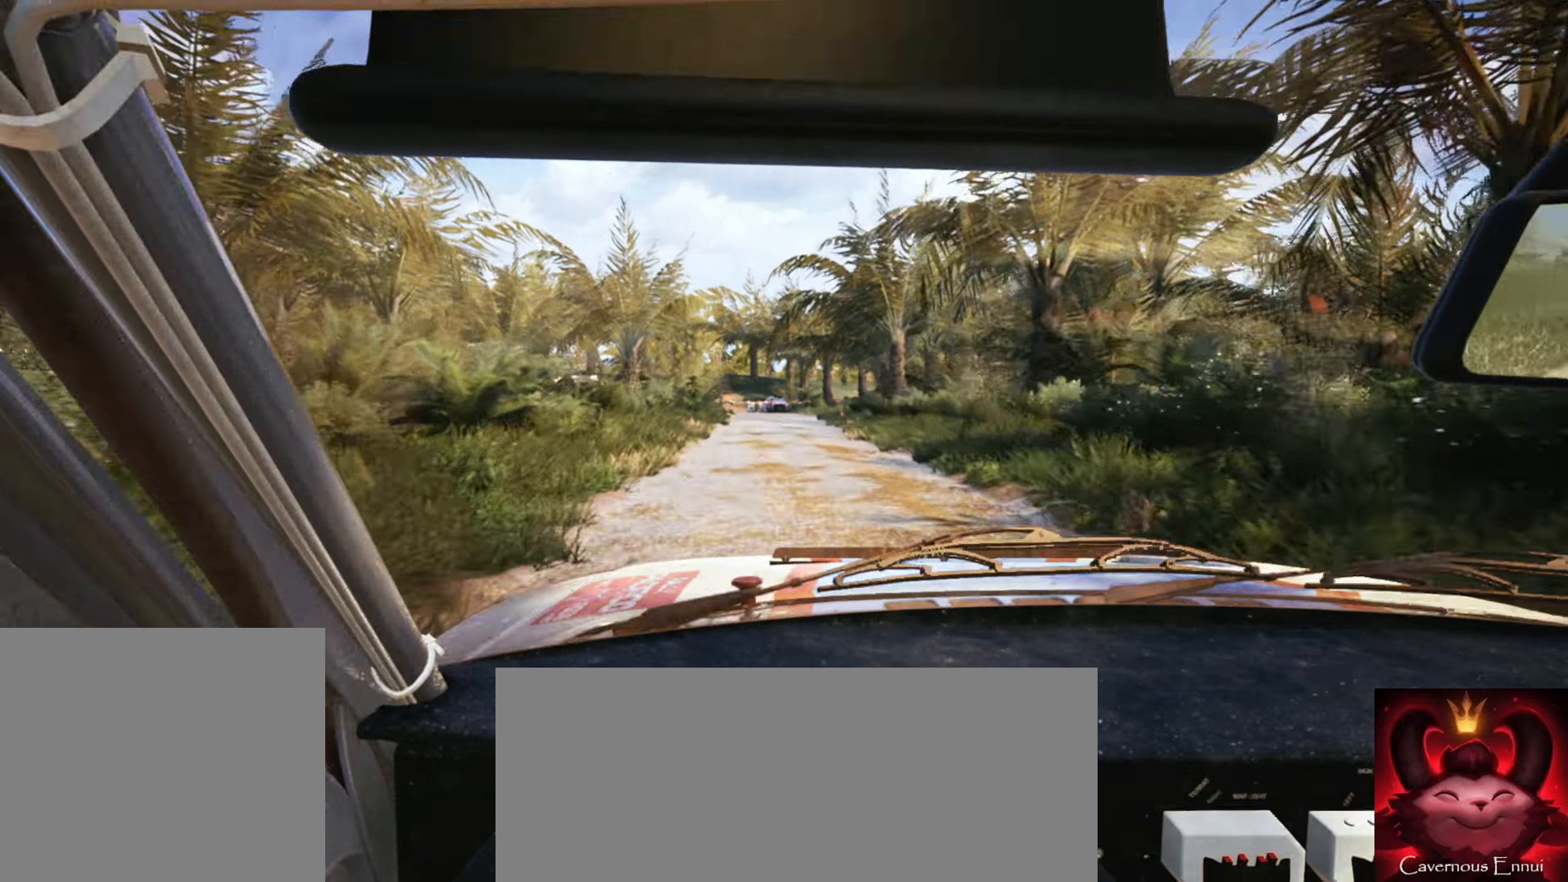
{"buttons": ["L2"], "left_stick": "center", "right_stick": "down", "events": [[217, "L2", "down"], [217, "right_stick", "down"], [333, "left_stick", "left"], [500, "left_stick", "center"]]}
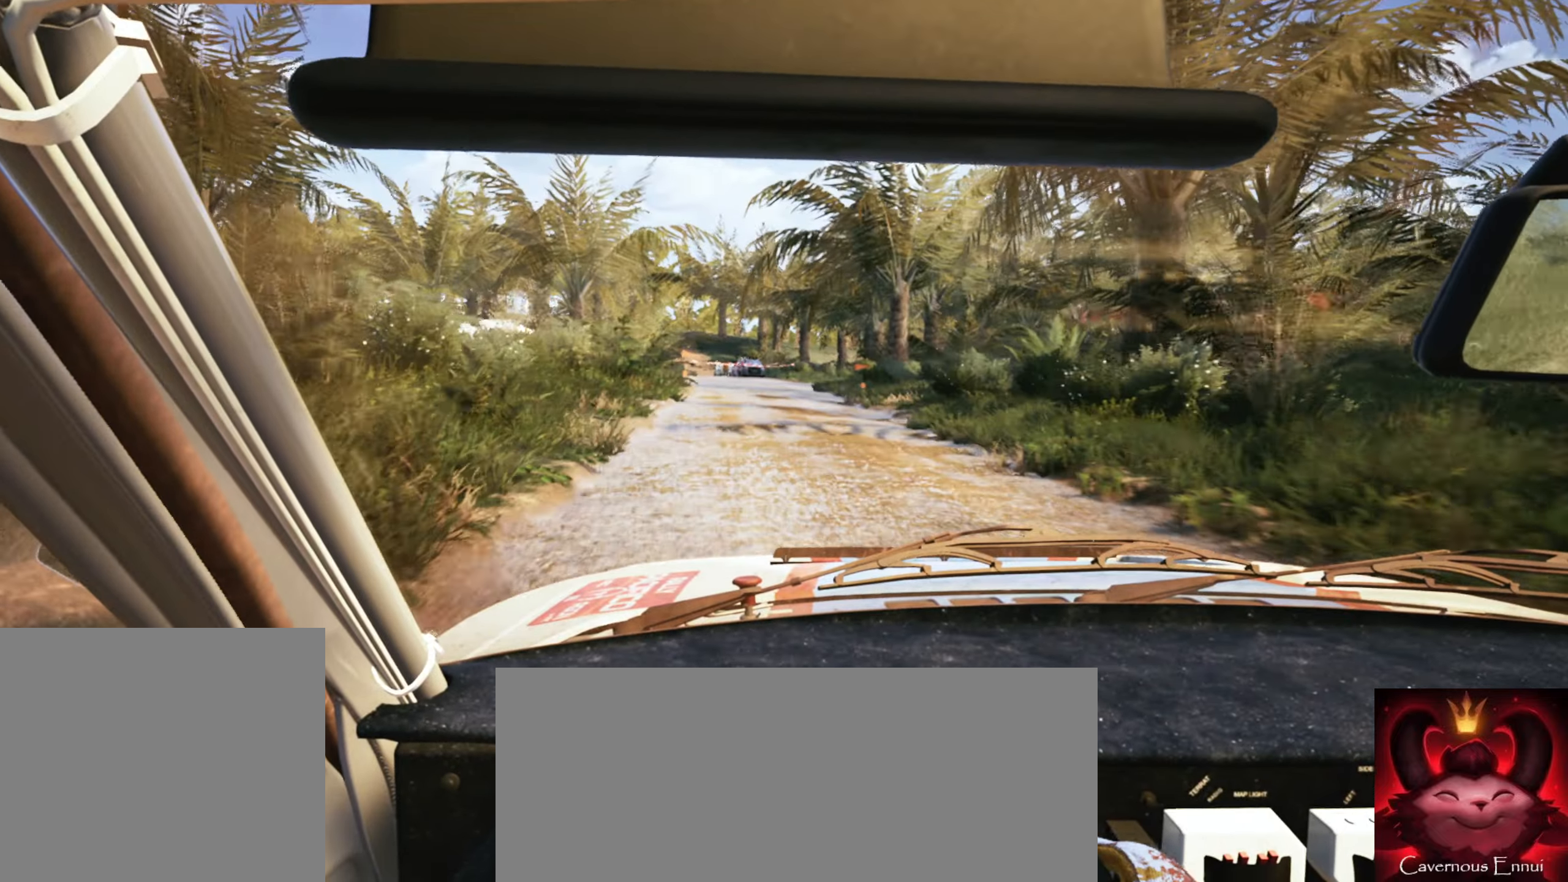
{"buttons": ["L2"], "left_stick": "right", "right_stick": "down", "events": [[83, "left_stick", "down-left"], [167, "L2", "up"], [200, "right_stick", "center"], [283, "left_stick", "center"], [367, "right_stick", "down"], [450, "L2", "down"], [467, "left_stick", "right"]]}
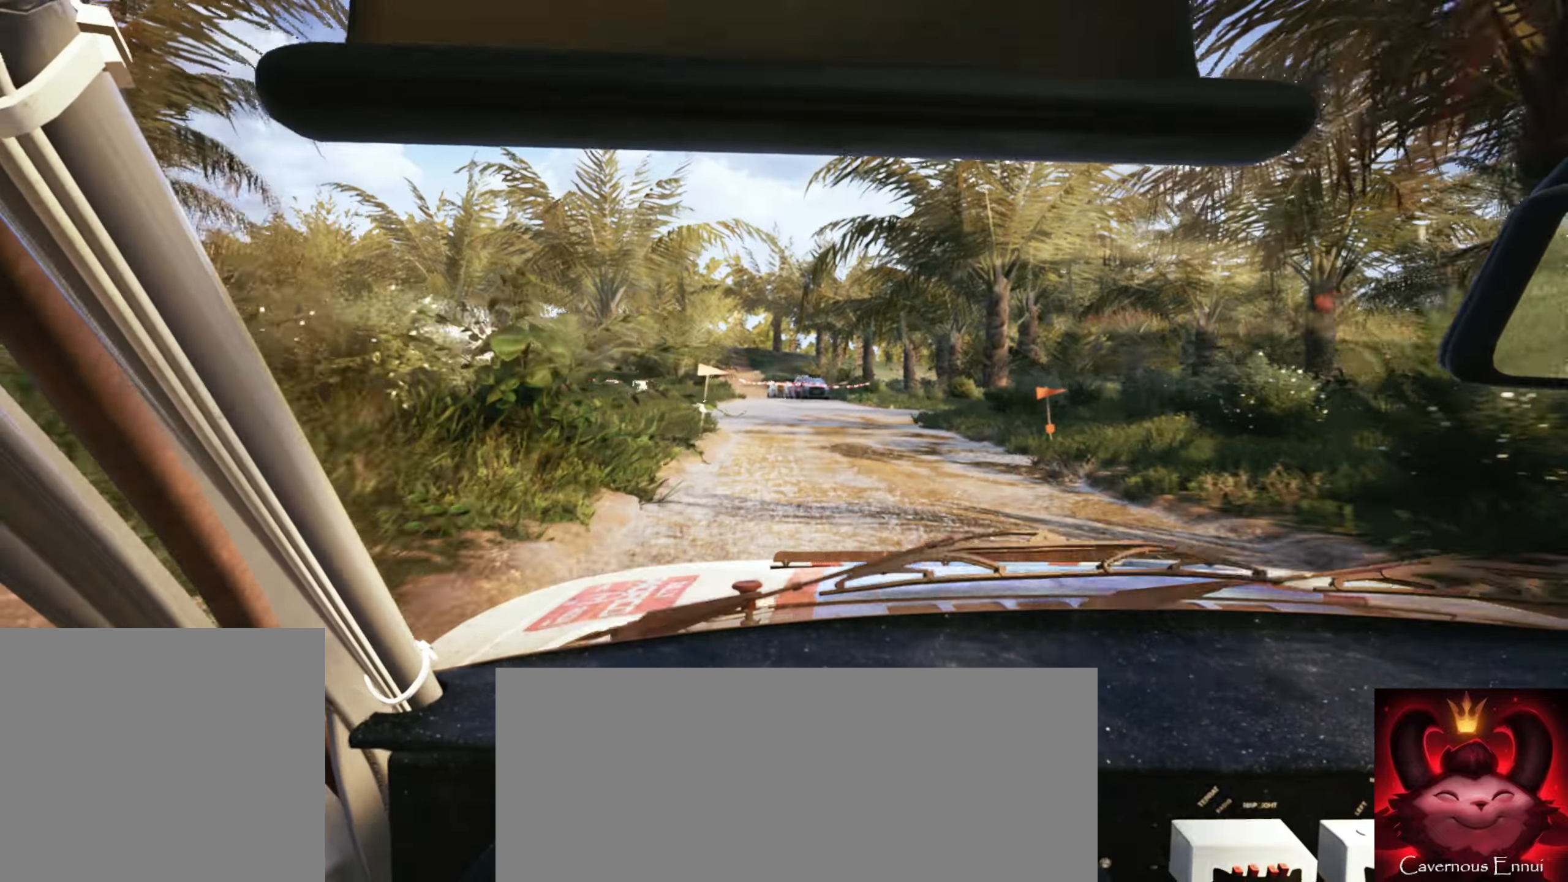
{"buttons": [], "left_stick": "right", "right_stick": "down", "events": [[283, "L2", "up"], [350, "L1", "down"], [467, "L1", "up"]]}
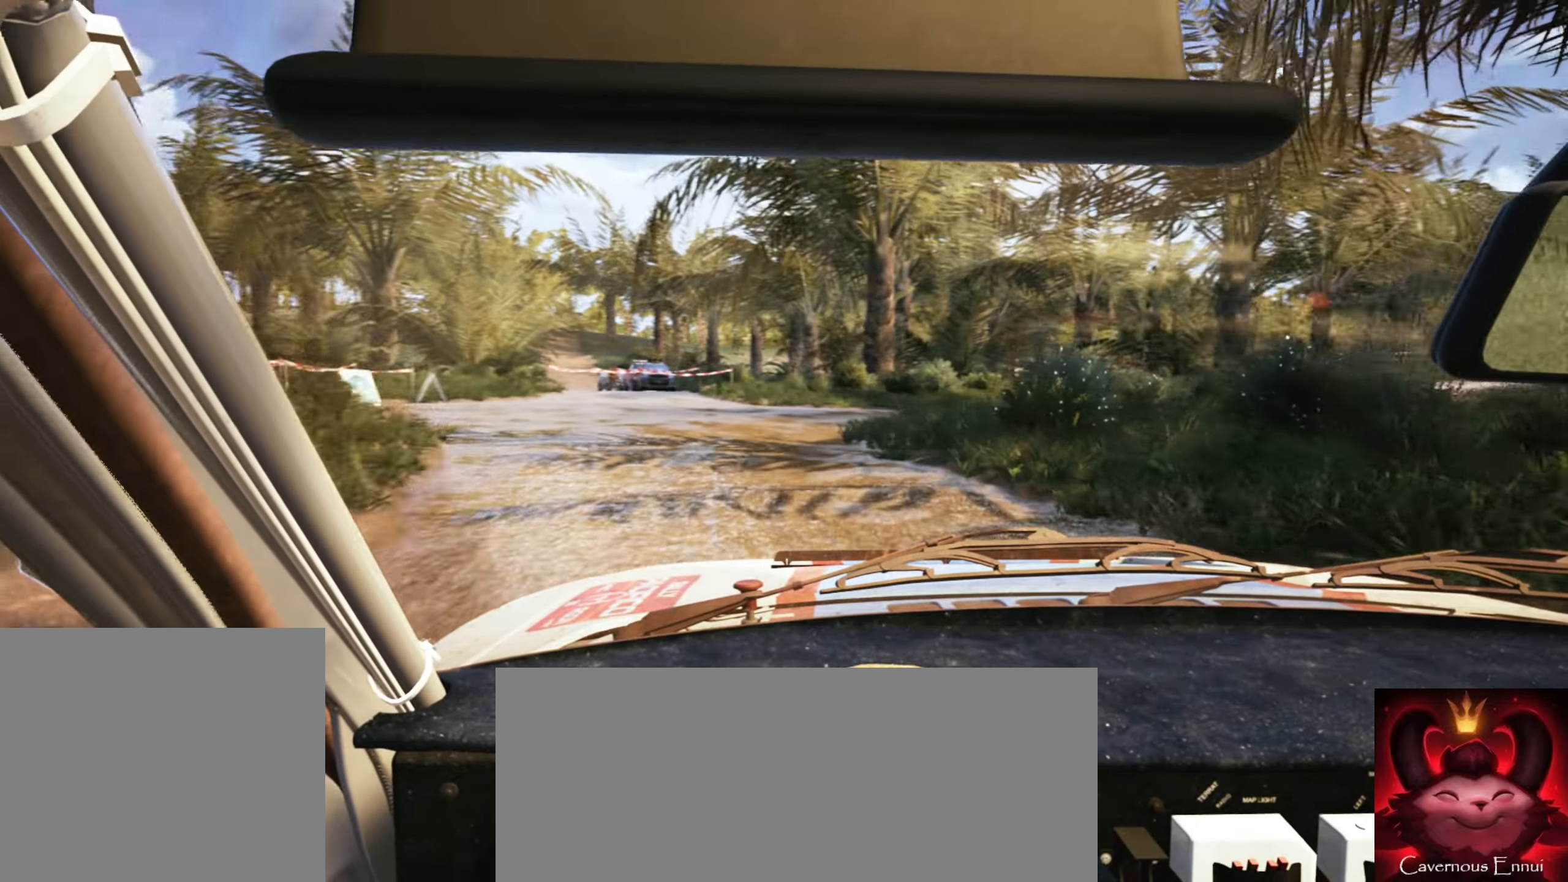
{"buttons": [], "left_stick": "right", "right_stick": "down", "events": [[217, "R2", "down"], [467, "R2", "up"]]}
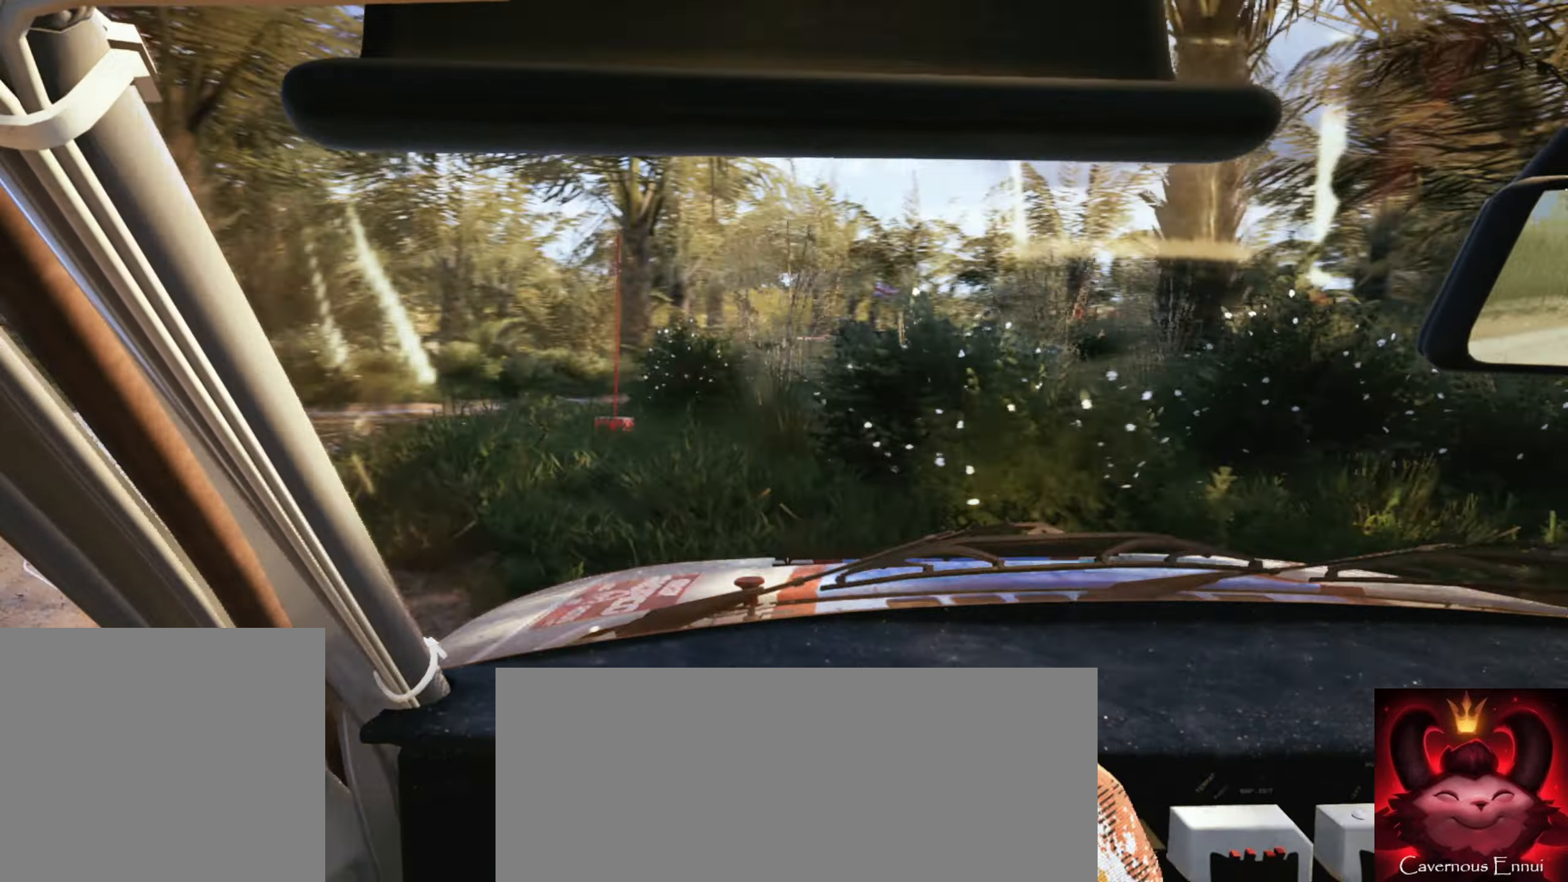
{"buttons": [], "left_stick": "left", "right_stick": "left", "events": [[17, "left_stick", "center"], [67, "right_stick", "left"], [150, "left_stick", "left"]]}
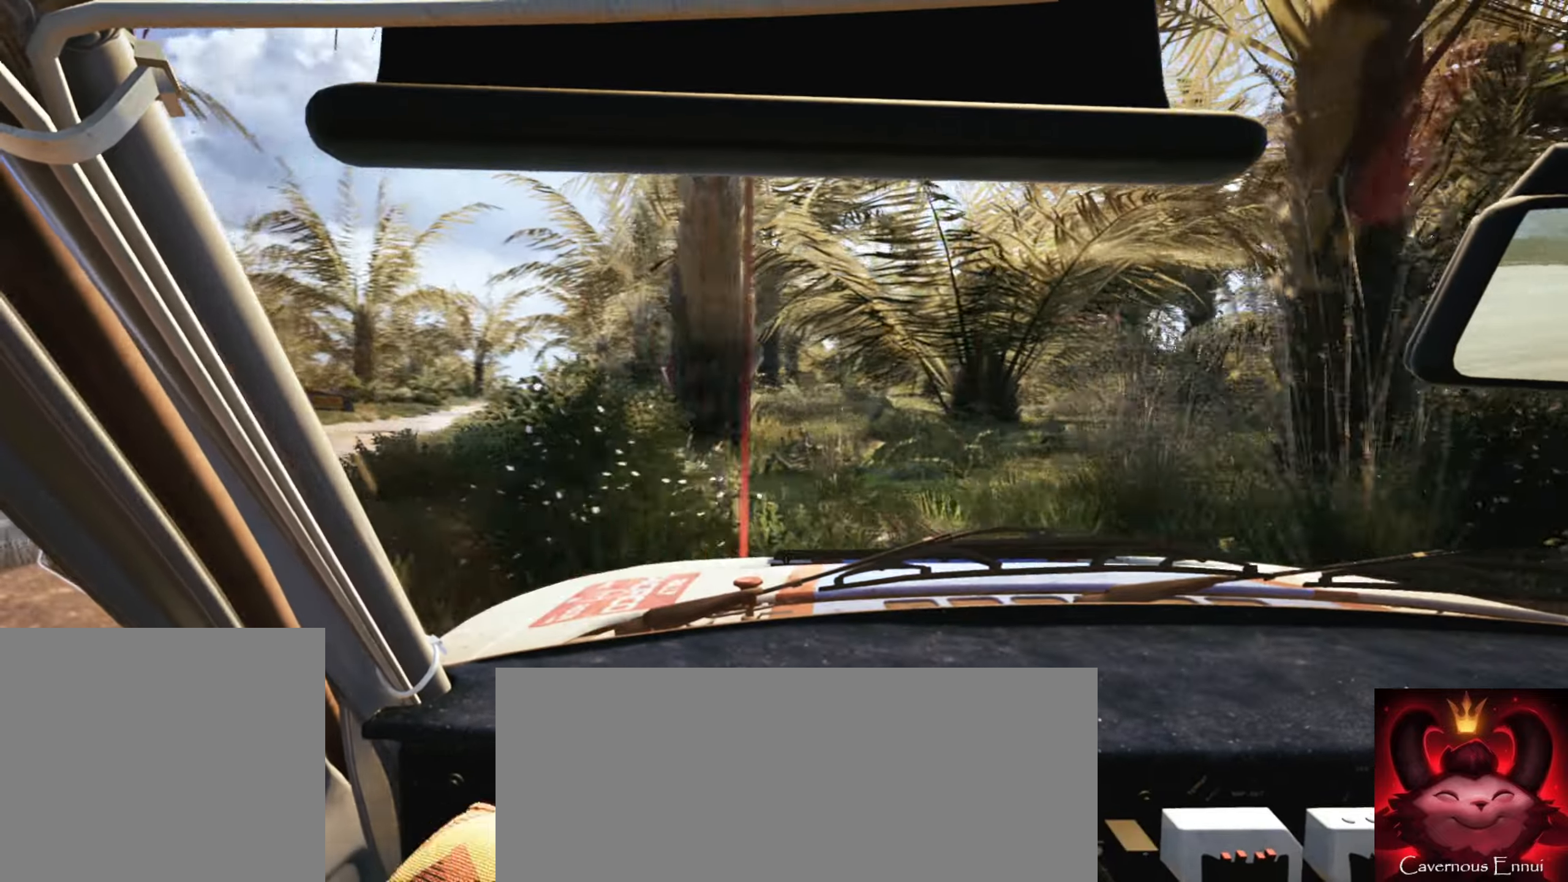
{"buttons": [], "left_stick": "center", "right_stick": "center", "events": [[167, "right_stick", "center"], [417, "left_stick", "center"]]}
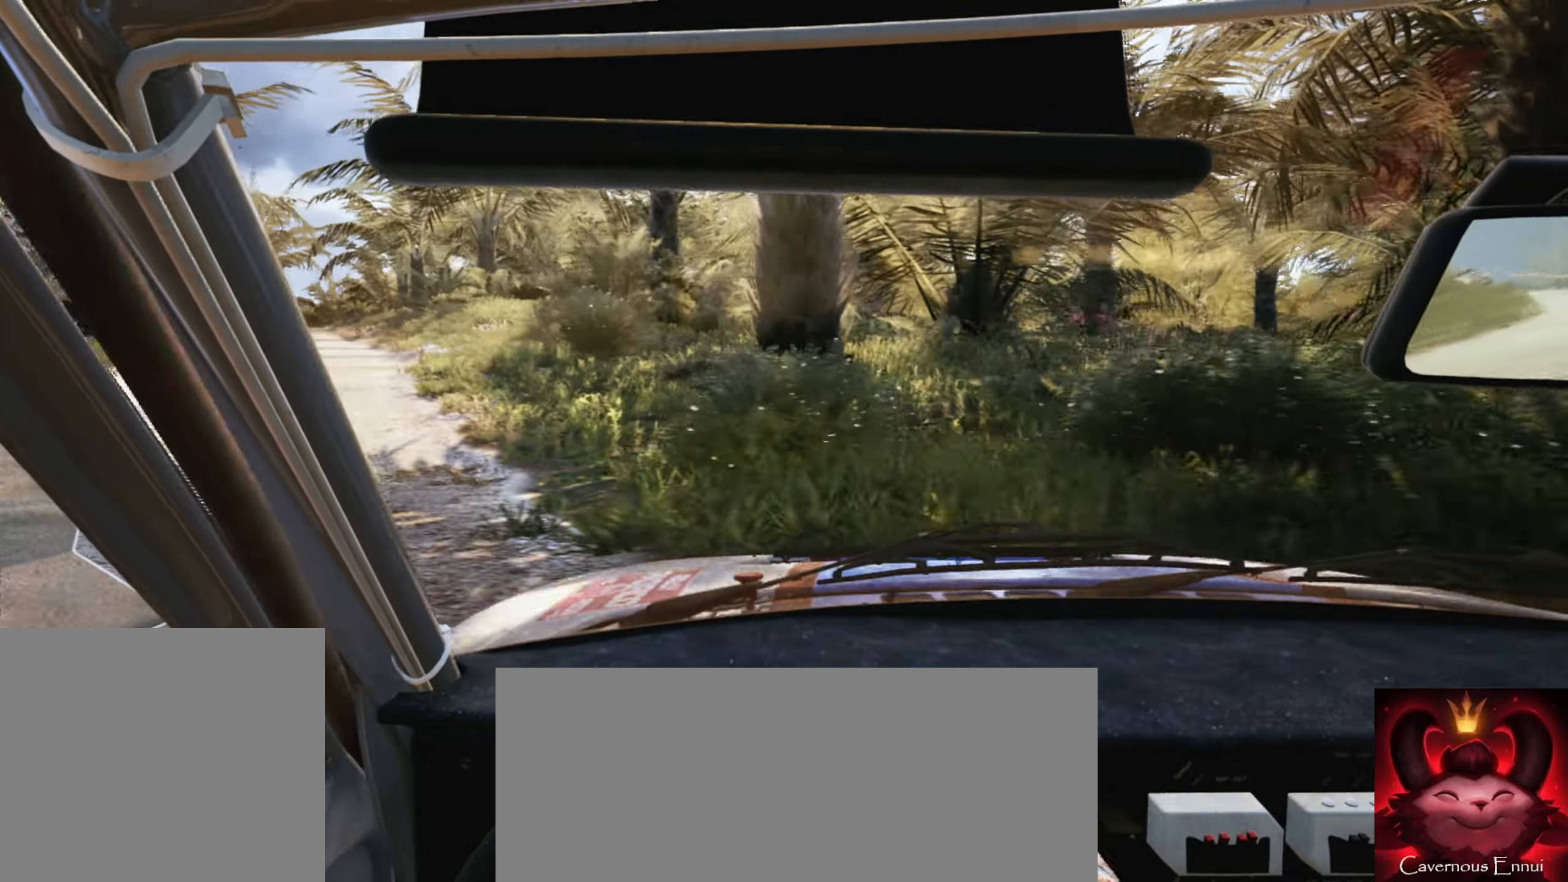
{"buttons": [], "left_stick": "center", "right_stick": "center", "events": [[83, "left_stick", "left"], [233, "left_stick", "center"]]}
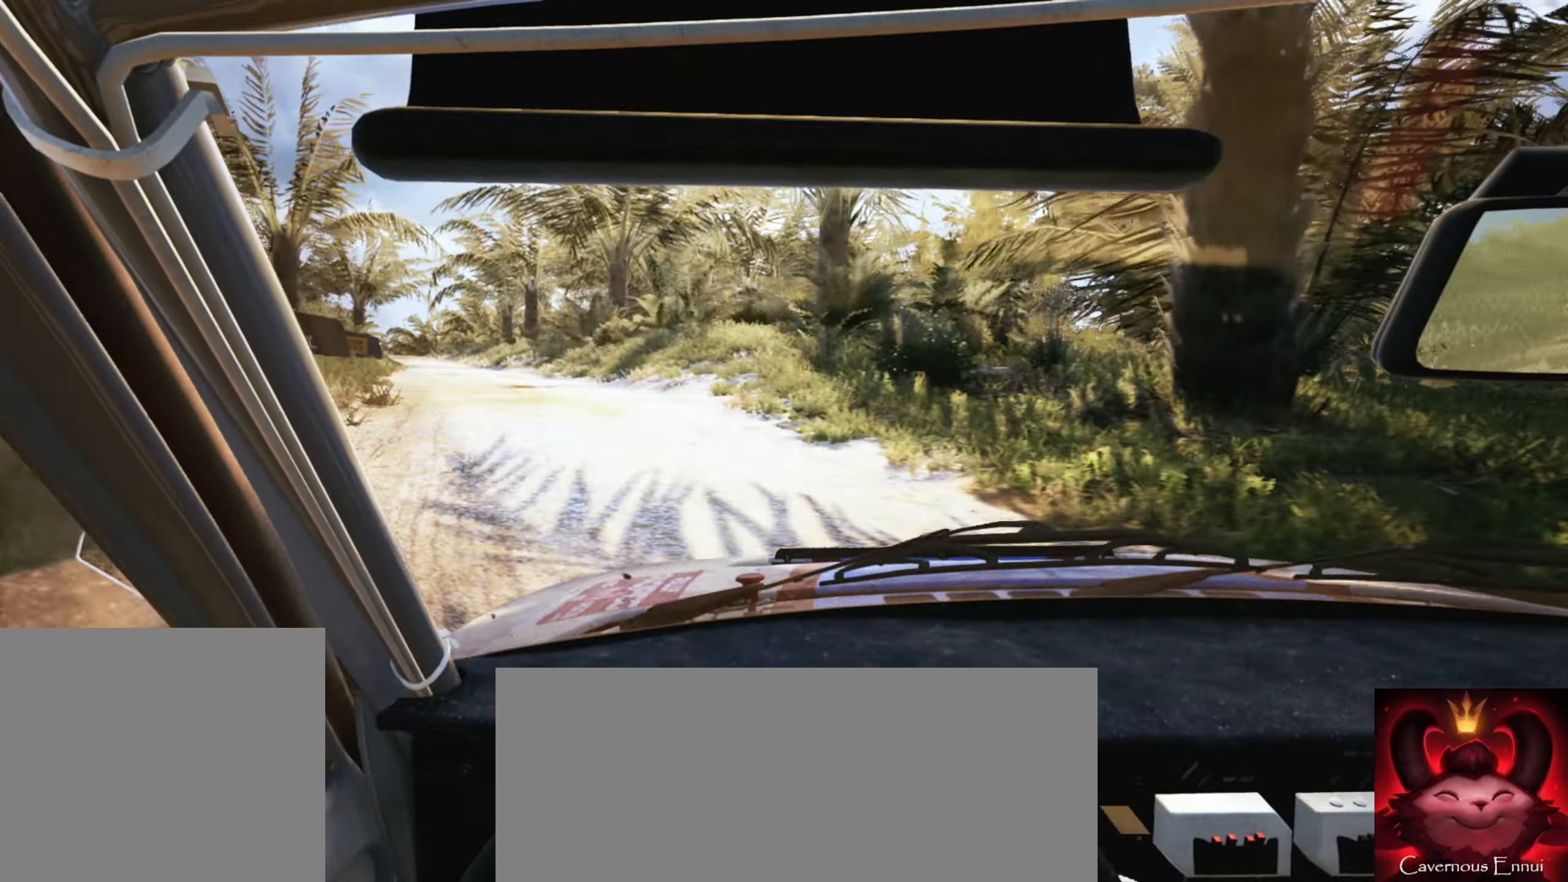
{"buttons": [], "left_stick": "center", "right_stick": "center", "events": [[33, "left_stick", "left"], [184, "left_stick", "center"]]}
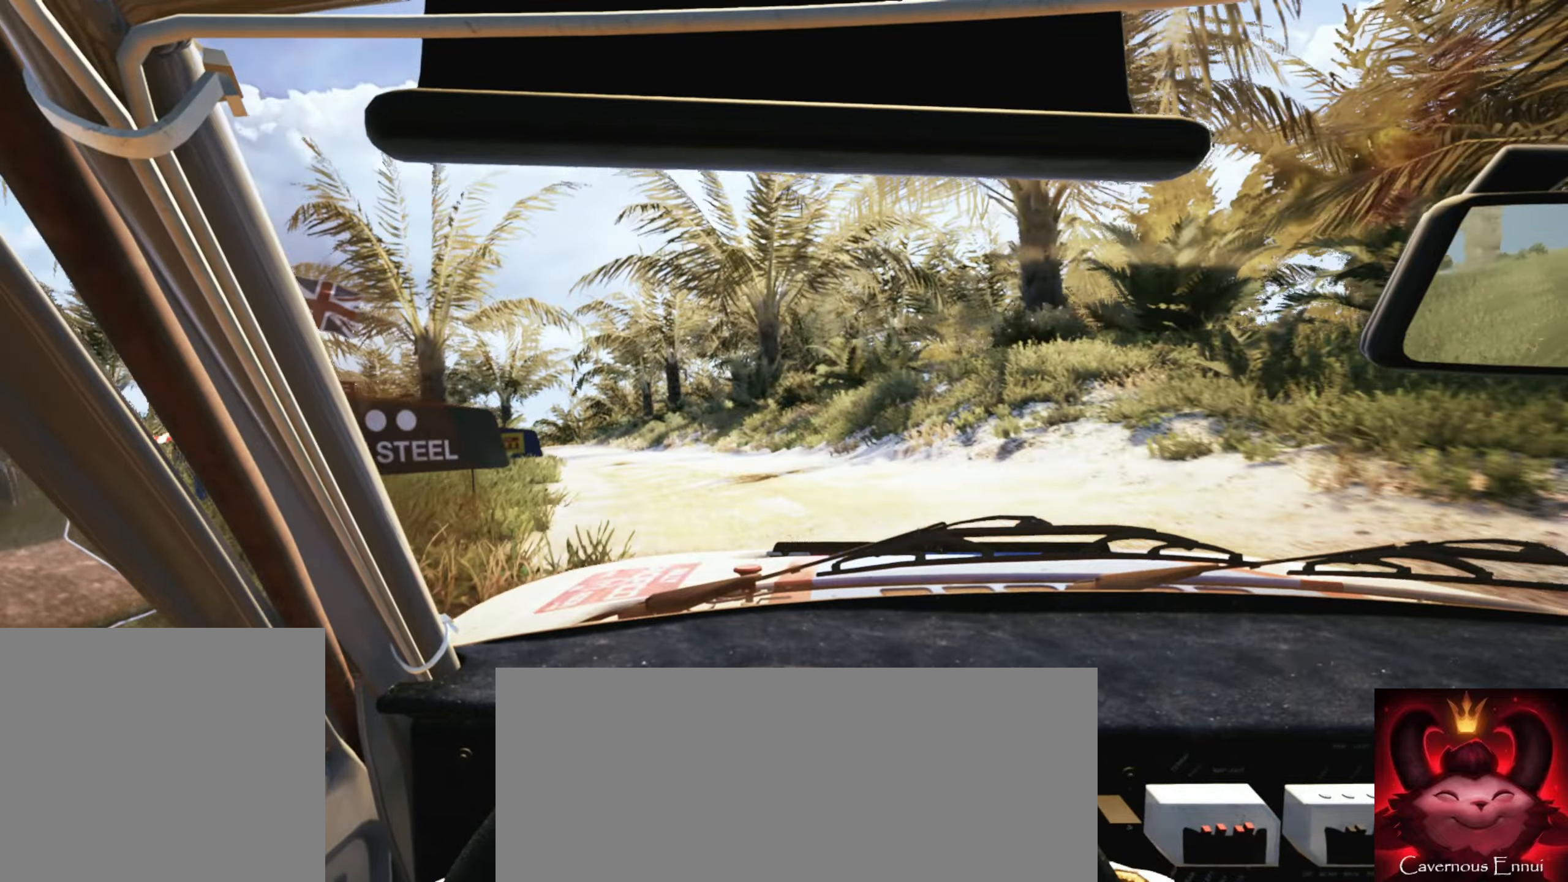
{"buttons": [], "left_stick": "center", "right_stick": "center", "events": [[134, "left_stick", "down-left"], [367, "R1", "down"], [367, "left_stick", "center"], [434, "R1", "up"]]}
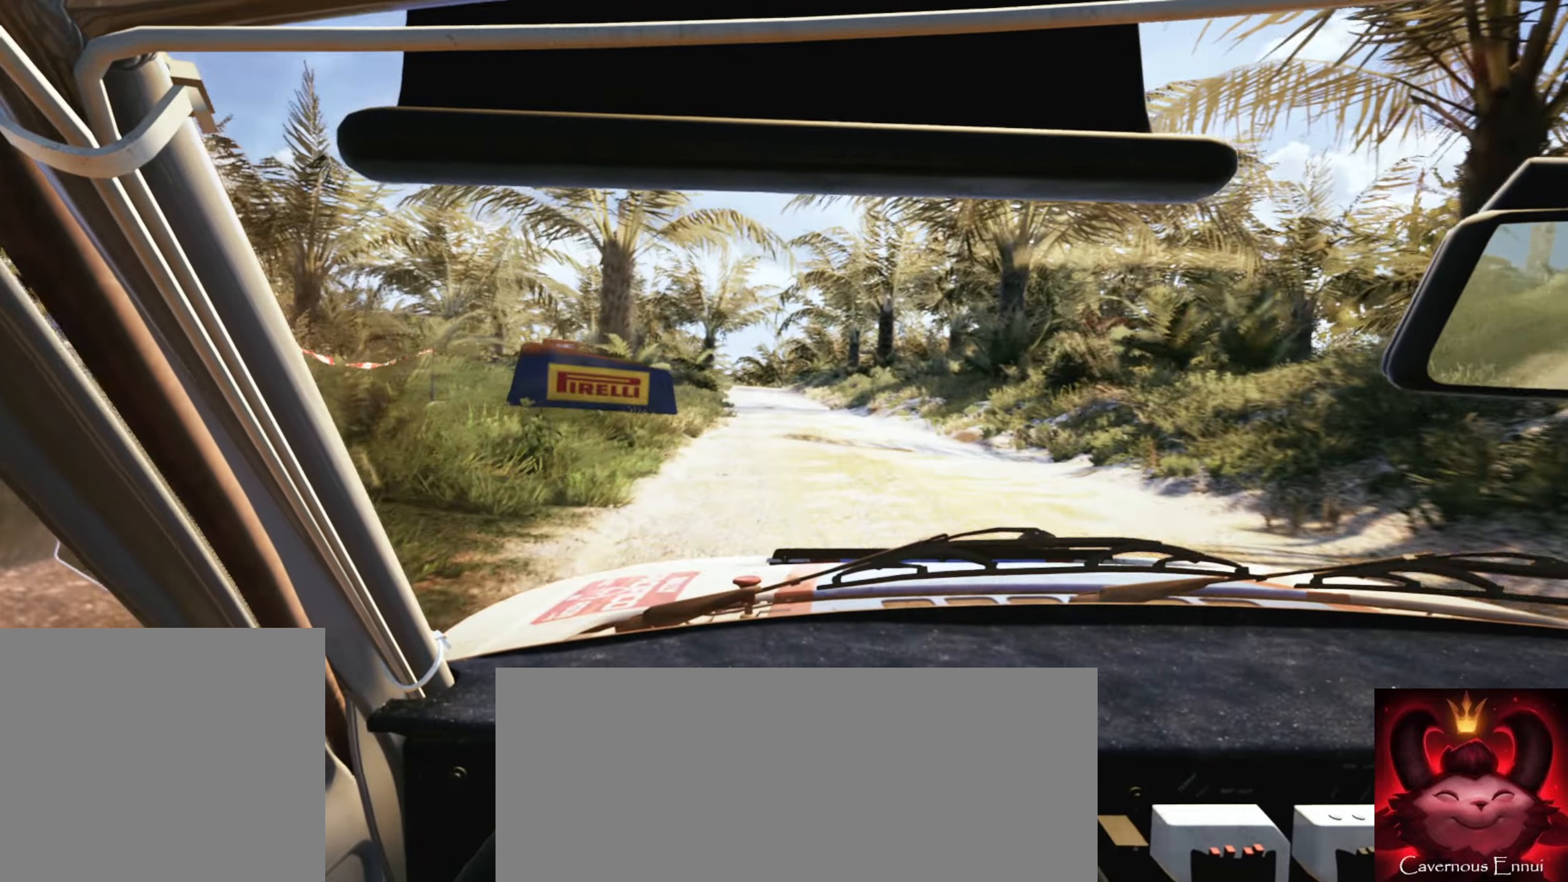
{"buttons": [], "left_stick": "right", "right_stick": "left", "events": [[50, "left_stick", "right"], [200, "left_stick", "center"], [250, "right_stick", "left"], [500, "left_stick", "right"]]}
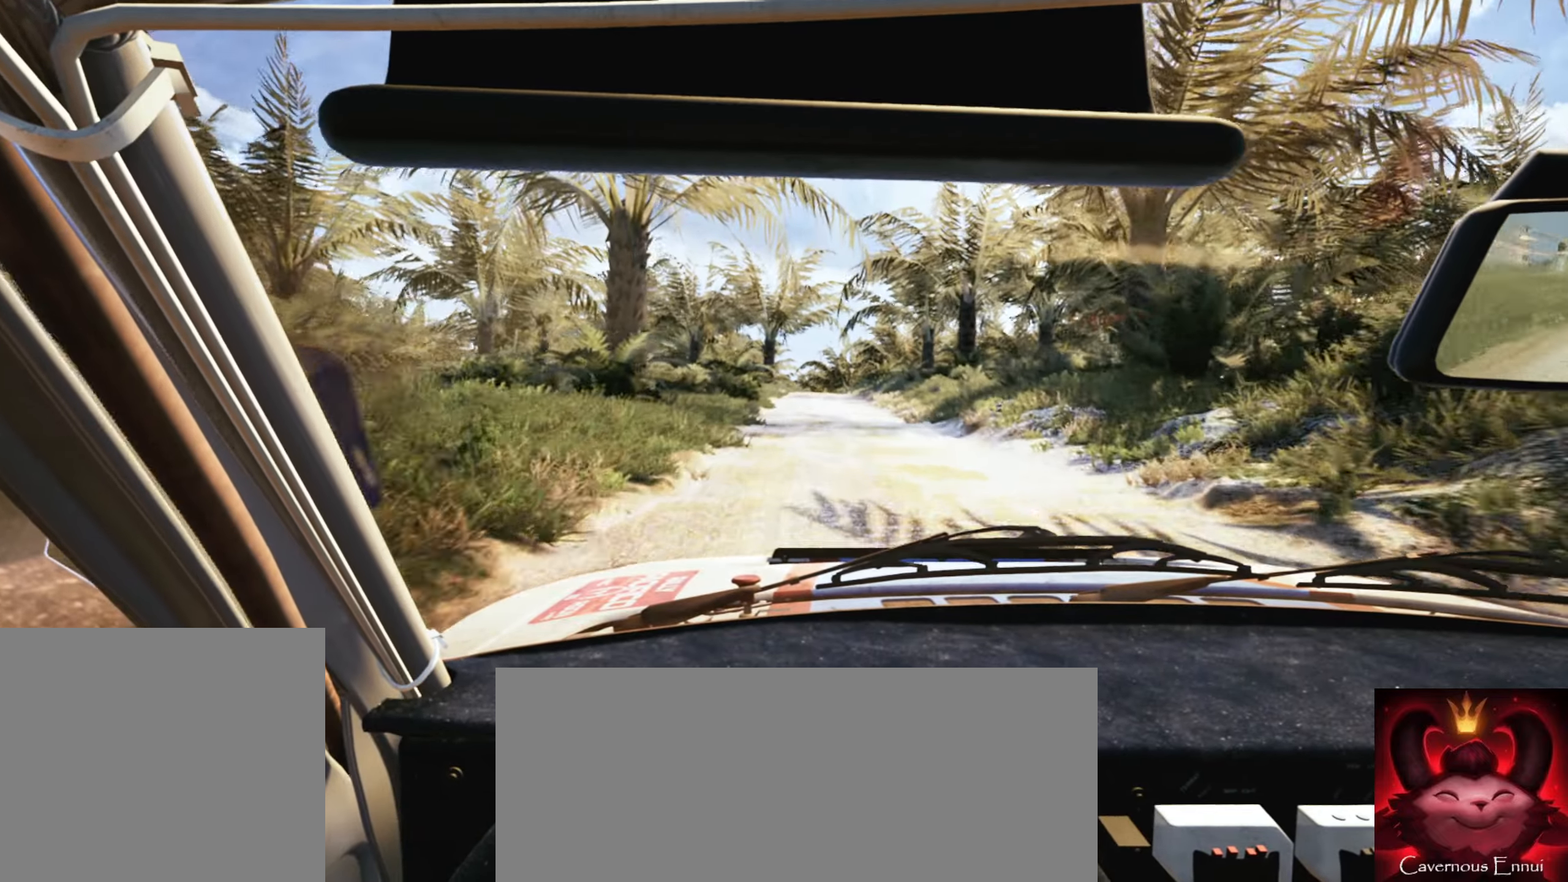
{"buttons": [], "left_stick": "center", "right_stick": "left", "events": [[134, "left_stick", "center"]]}
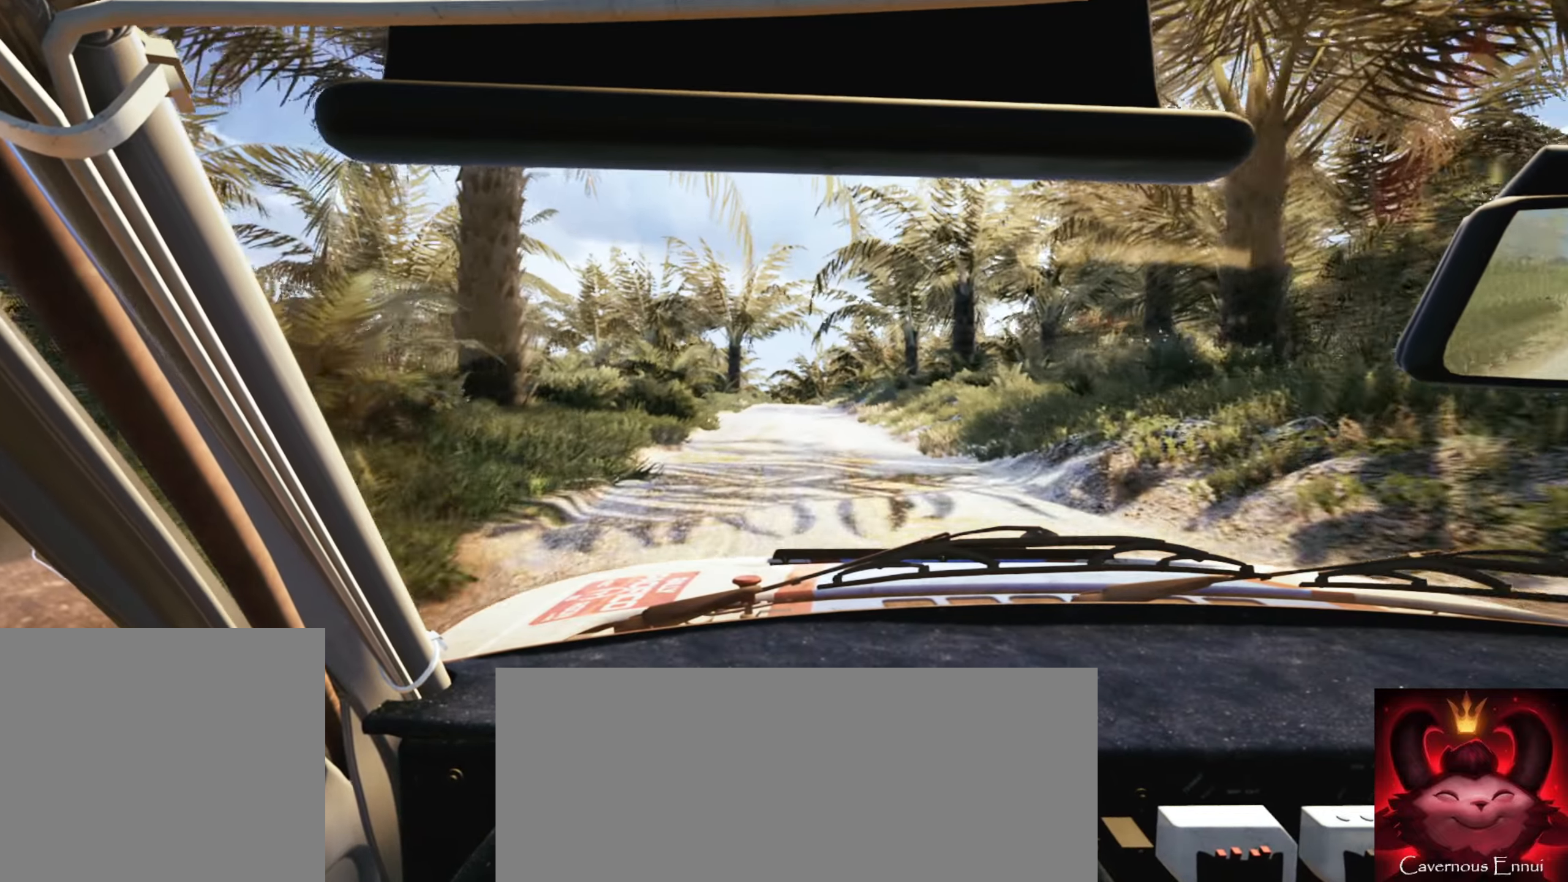
{"buttons": [], "left_stick": "center", "right_stick": "left", "events": [[84, "left_stick", "right"], [217, "left_stick", "center"]]}
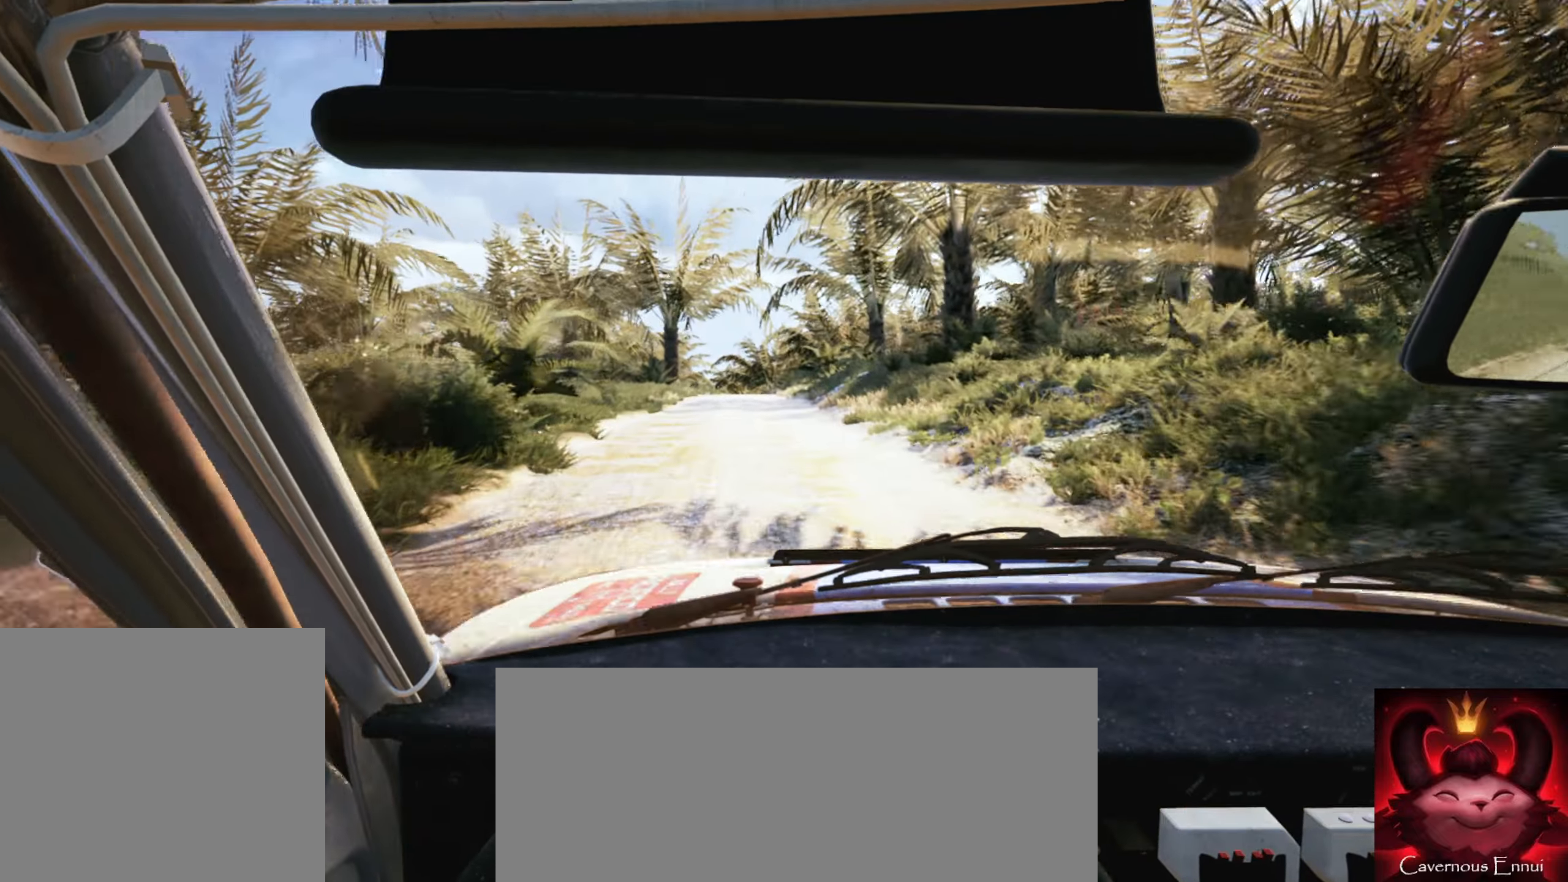
{"buttons": [], "left_stick": "center", "right_stick": "left", "events": [[17, "left_stick", "left"], [184, "left_stick", "center"], [267, "R1", "down"], [350, "R1", "up"]]}
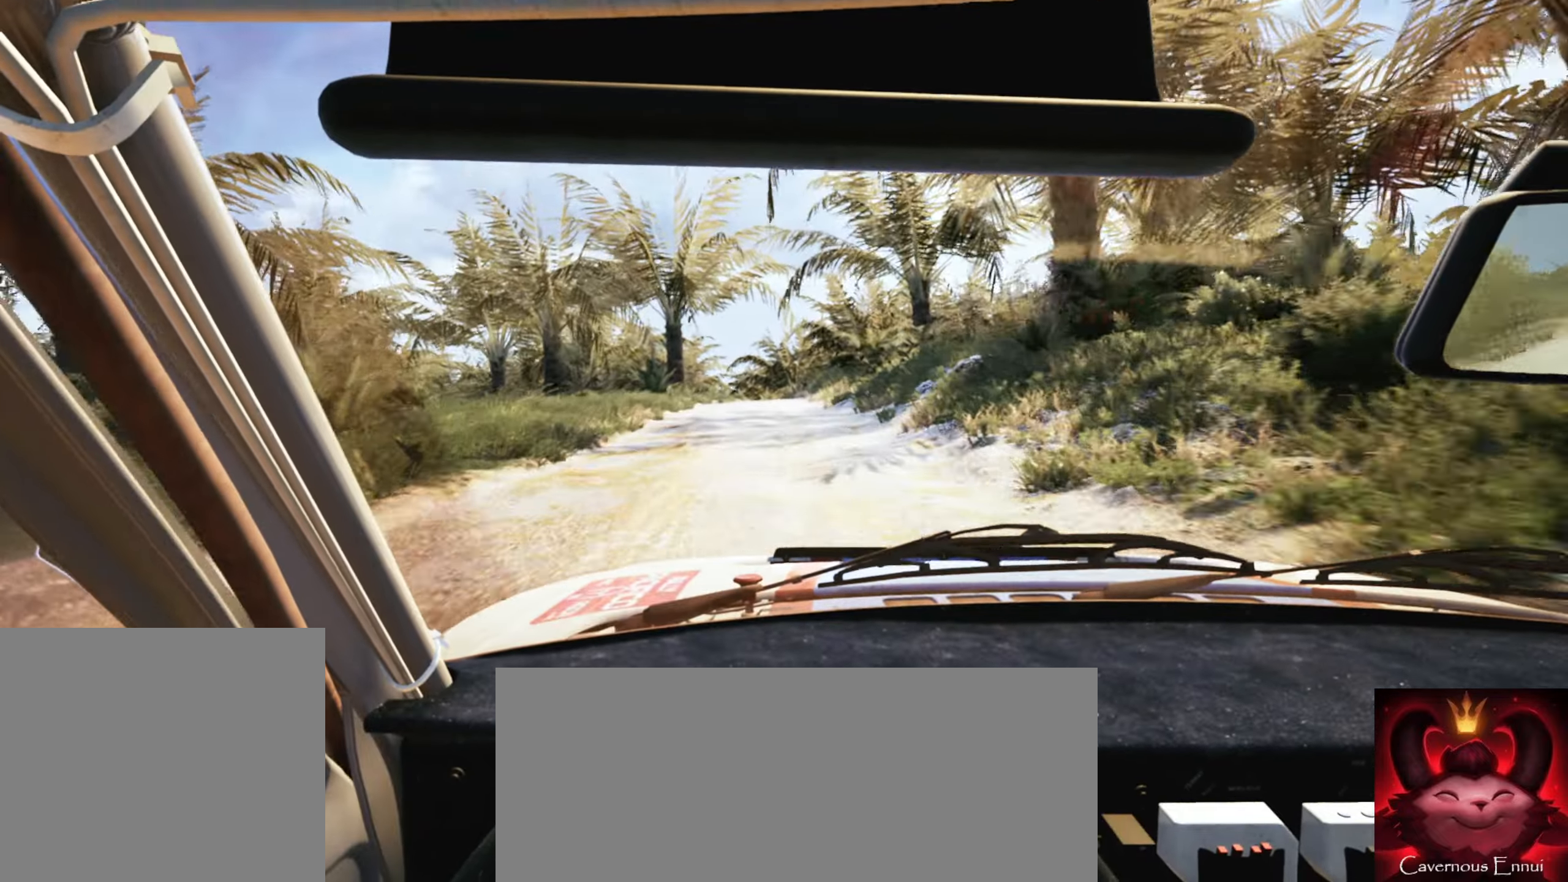
{"buttons": [], "left_stick": "center", "right_stick": "left", "events": []}
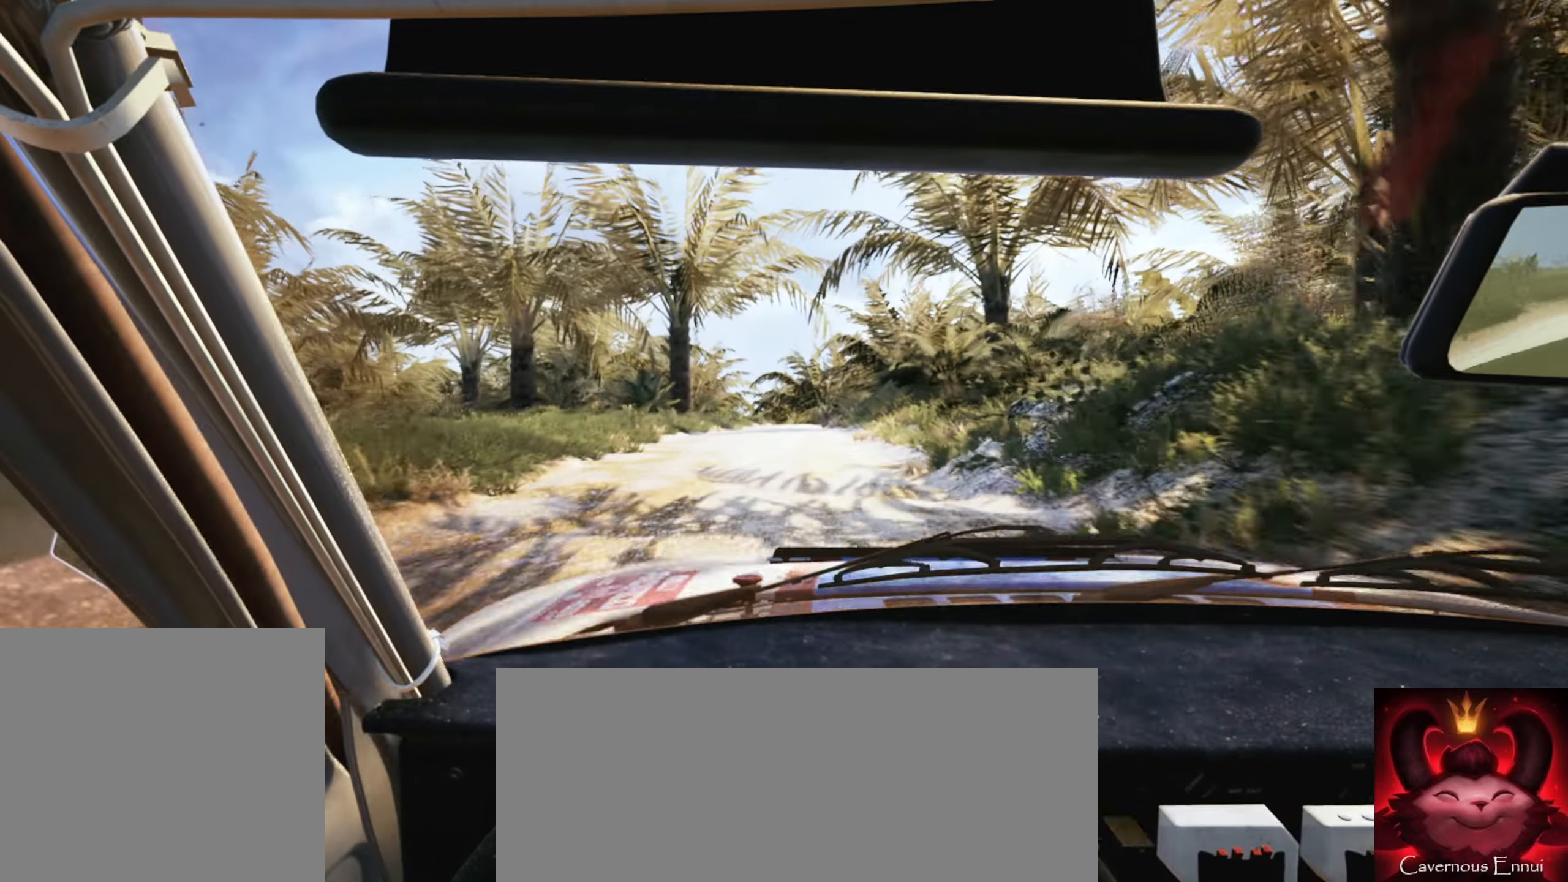
{"buttons": [], "left_stick": "center", "right_stick": "left", "events": [[234, "left_stick", "right"], [367, "left_stick", "center"]]}
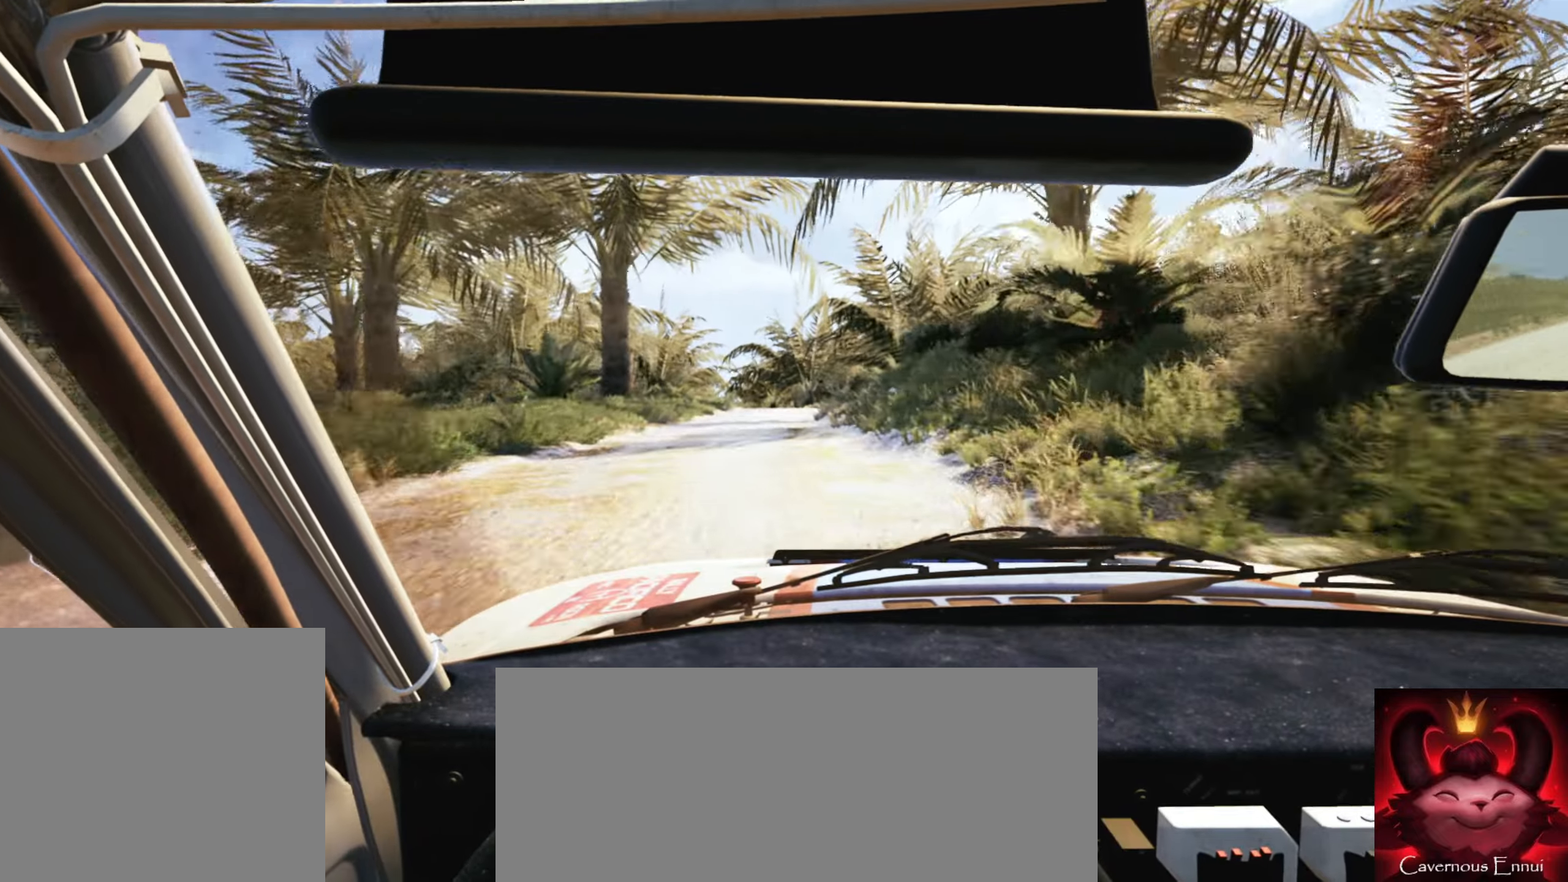
{"buttons": [], "left_stick": "left", "right_stick": "left", "events": [[134, "left_stick", "down-left"], [300, "left_stick", "center"], [450, "left_stick", "left"]]}
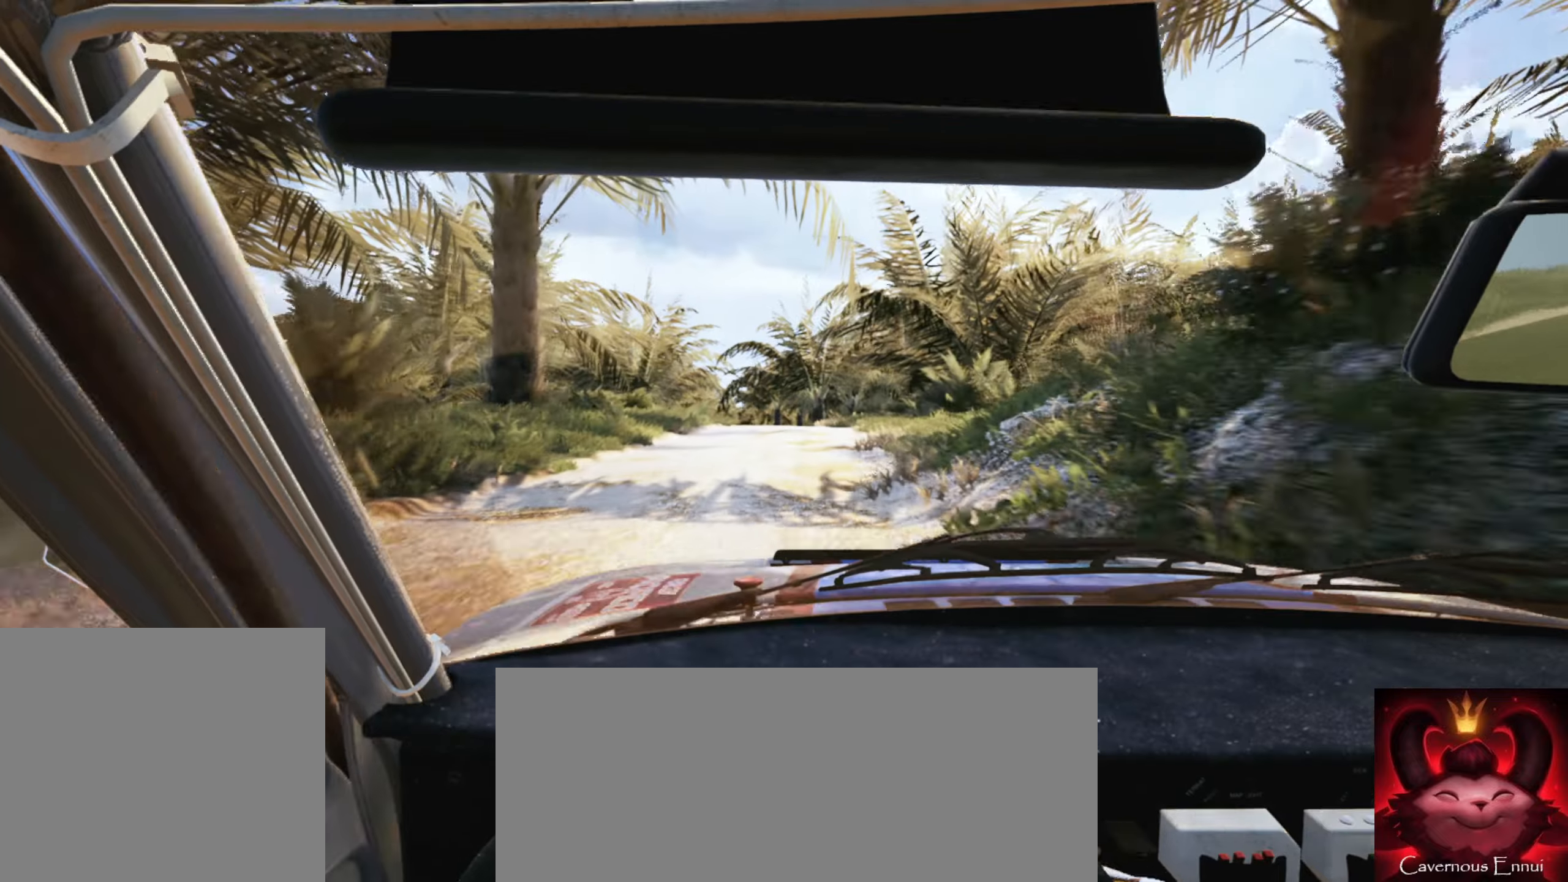
{"buttons": [], "left_stick": "left", "right_stick": "left", "events": [[116, "left_stick", "center"], [400, "left_stick", "right"], [500, "left_stick", "left"]]}
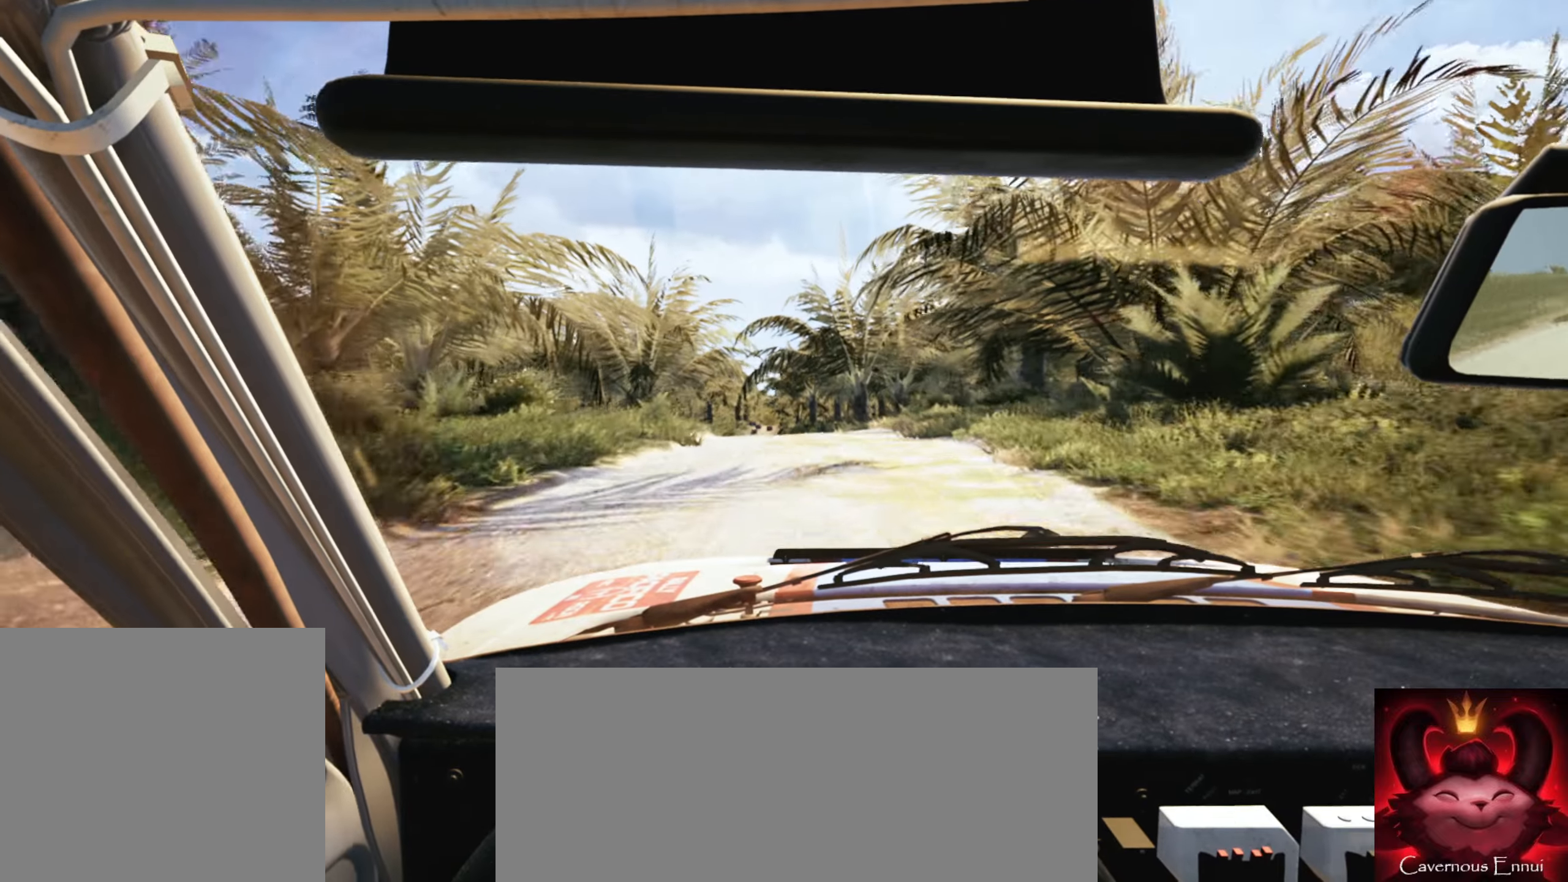
{"buttons": [], "left_stick": "center", "right_stick": "down", "events": [[16, "left_stick", "center"], [33, "right_stick", "down"], [66, "L2", "down"], [100, "left_stick", "left"], [216, "L2", "up"], [333, "left_stick", "center"]]}
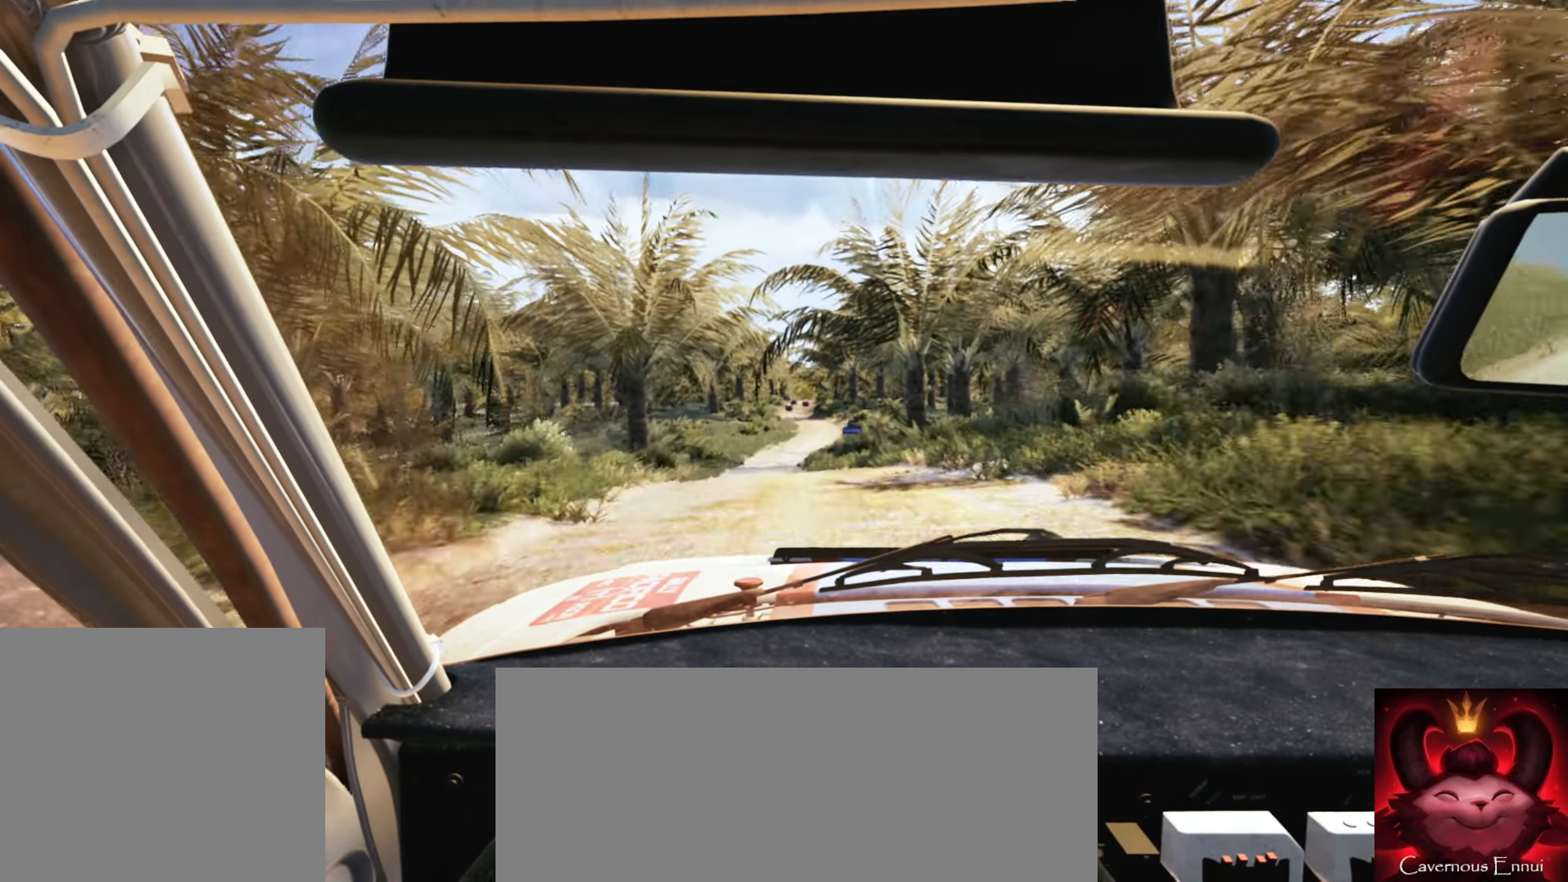
{"buttons": [], "left_stick": "center", "right_stick": "center", "events": [[116, "right_stick", "center"], [233, "left_stick", "down-left"], [350, "left_stick", "center"]]}
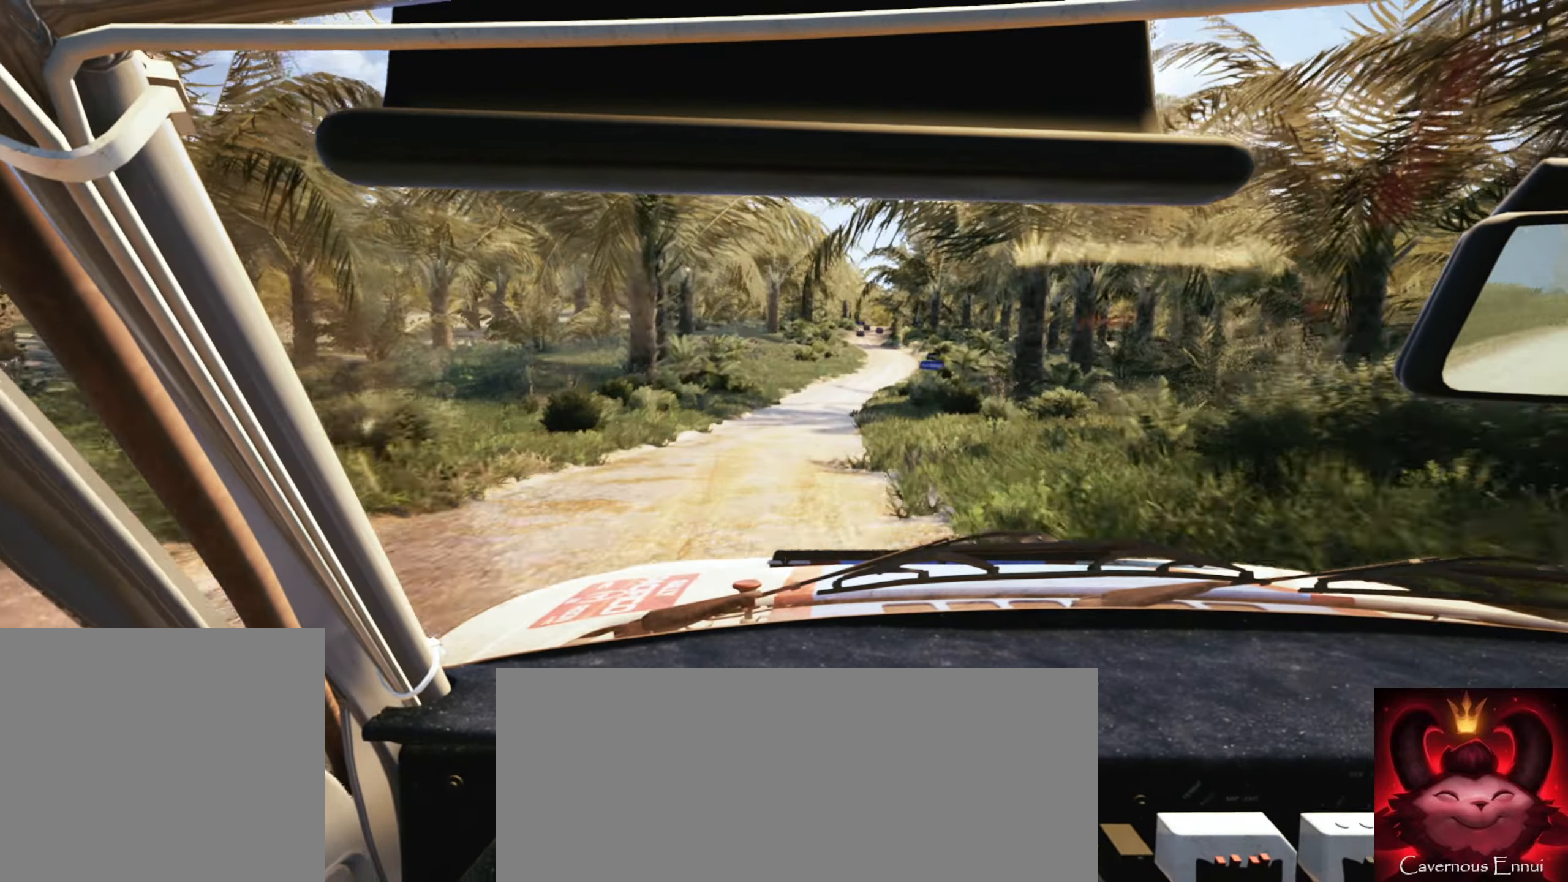
{"buttons": [], "left_stick": "center", "right_stick": "center", "events": [[83, "left_stick", "right"], [383, "R1", "down"], [466, "R1", "up"], [500, "left_stick", "center"]]}
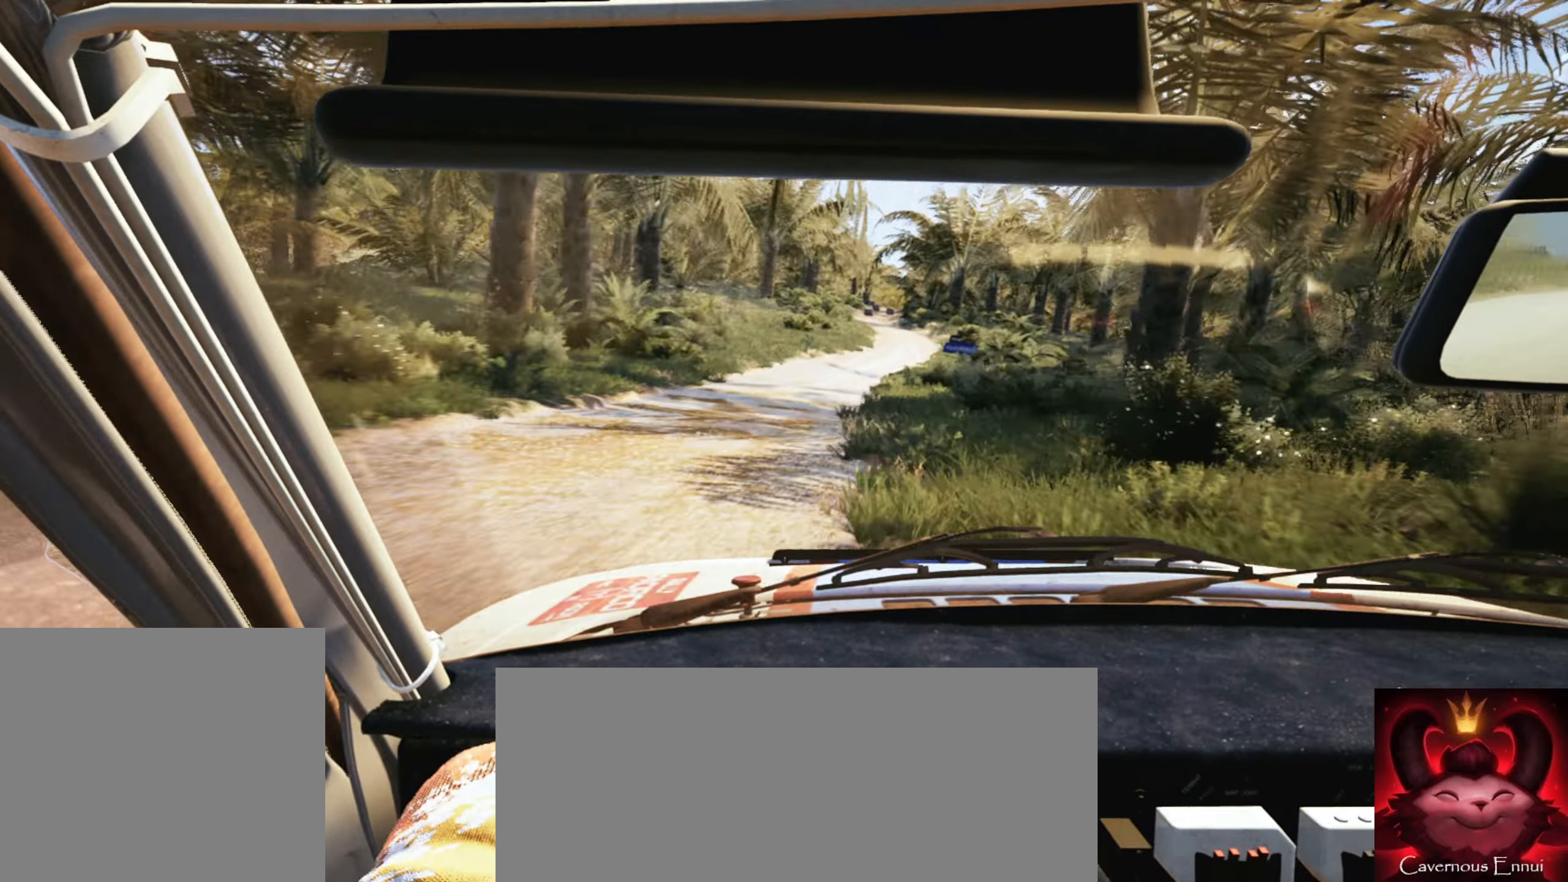
{"buttons": [], "left_stick": "left", "right_stick": "center", "events": [[233, "left_stick", "right"], [350, "left_stick", "center"], [500, "left_stick", "left"]]}
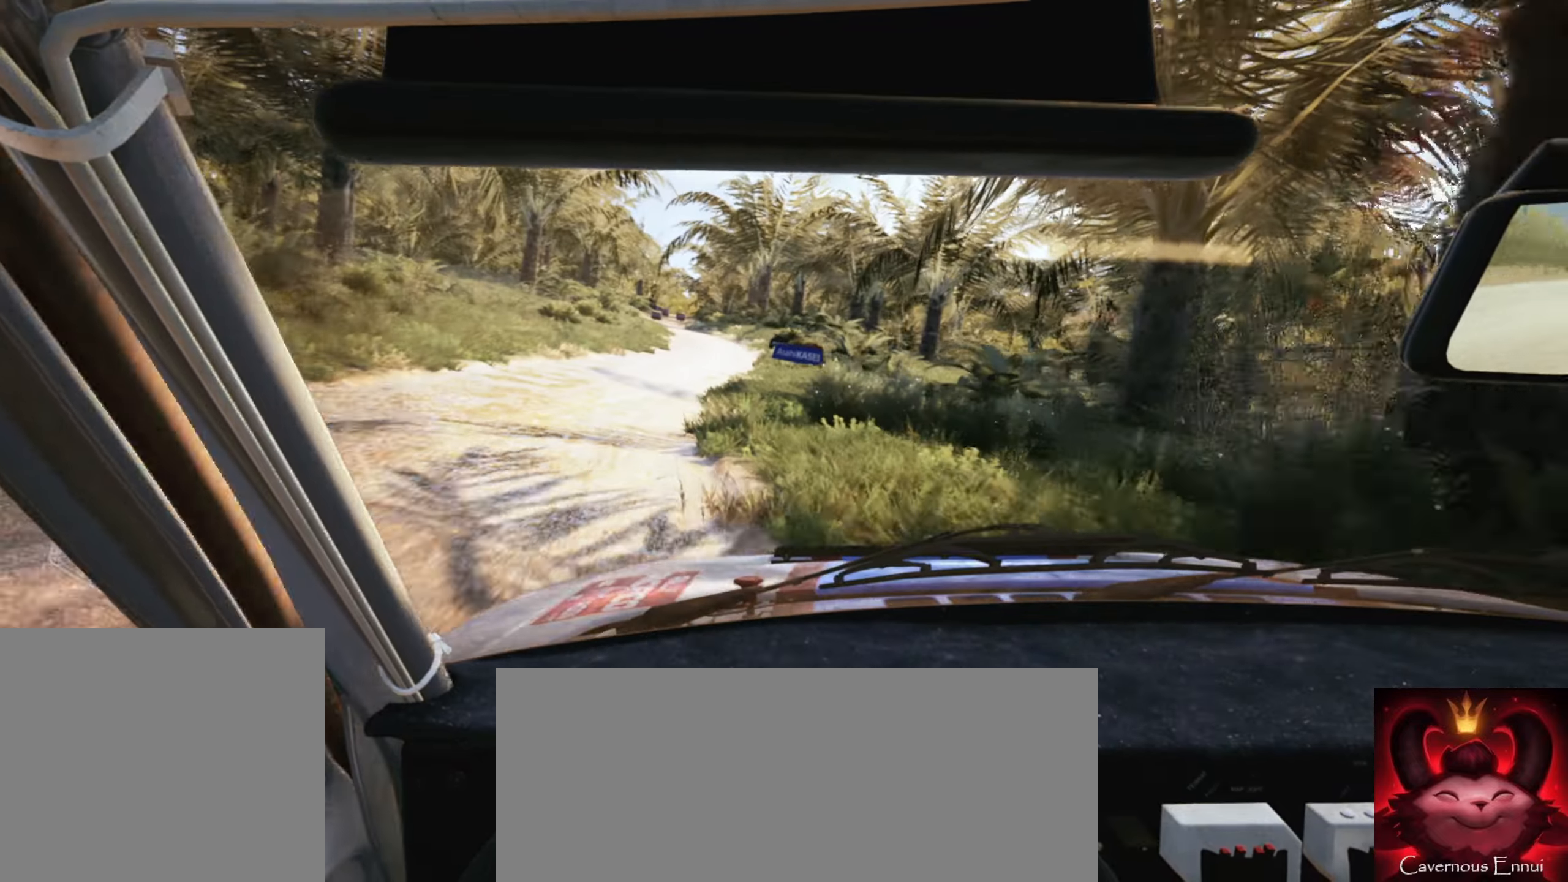
{"buttons": ["L2"], "left_stick": "center", "right_stick": "center", "events": [[366, "L2", "down"], [416, "left_stick", "center"]]}
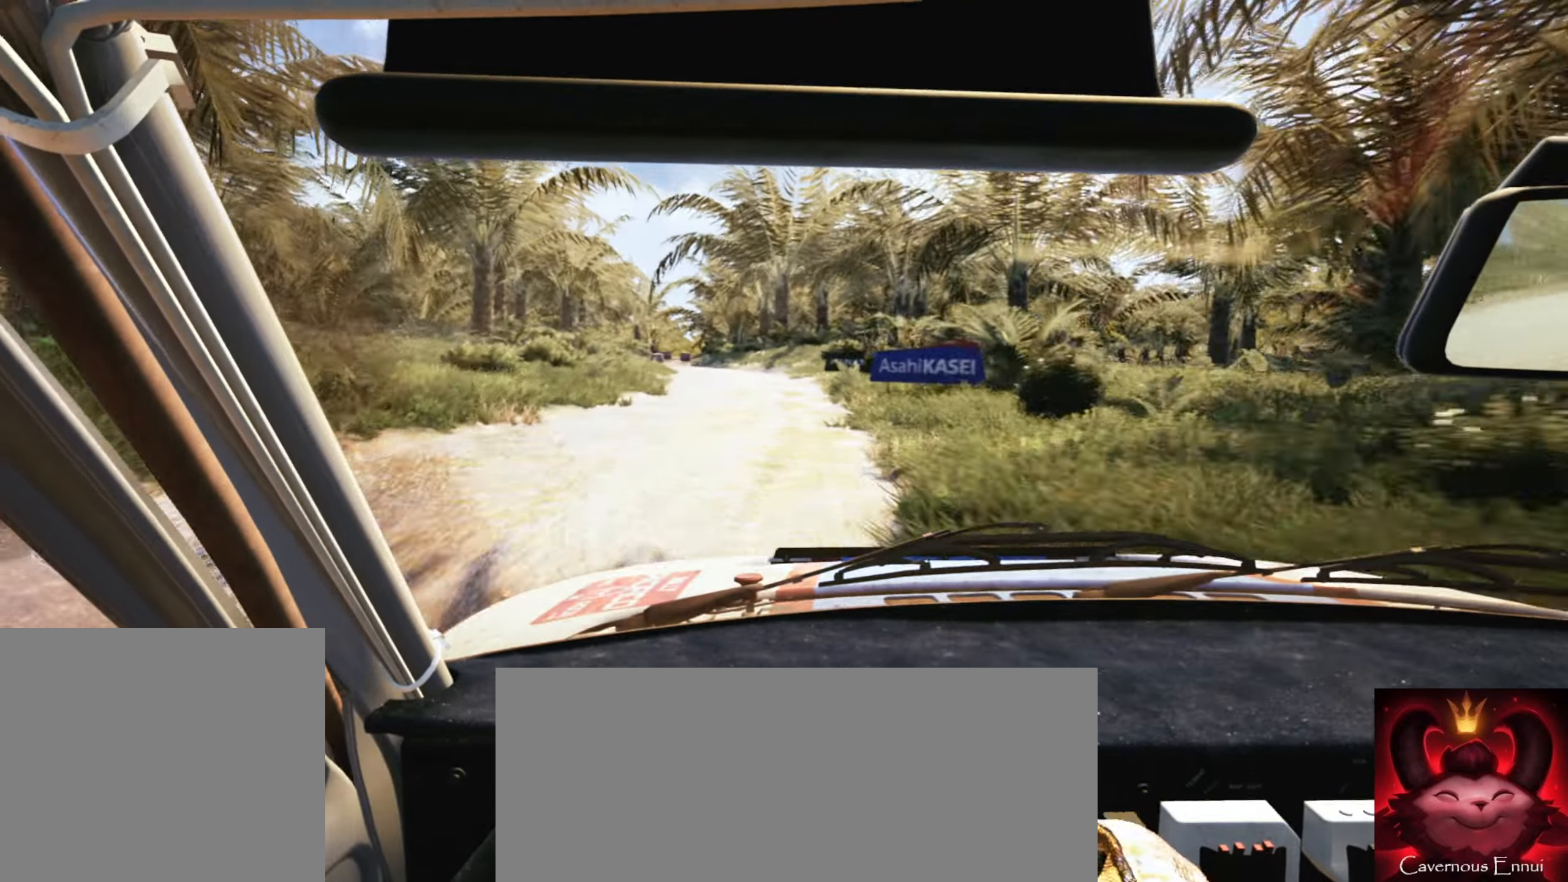
{"buttons": [], "left_stick": "center", "right_stick": "center", "events": [[83, "left_stick", "left"], [200, "L2", "up"], [200, "right_stick", "down"], [233, "left_stick", "center"], [400, "right_stick", "center"]]}
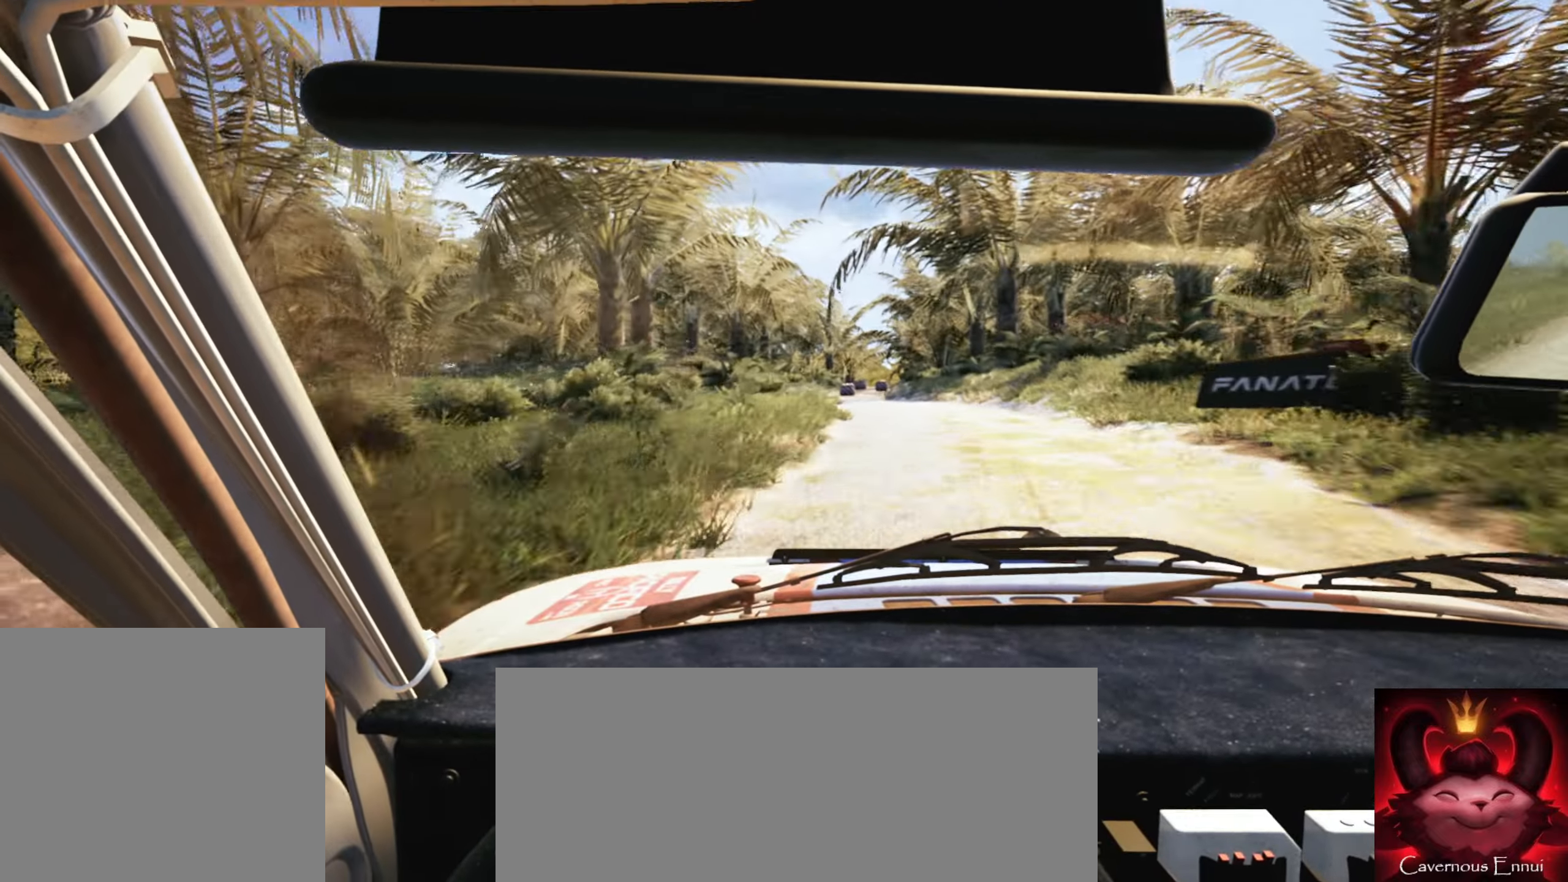
{"buttons": ["L2"], "left_stick": "right", "right_stick": "center", "events": [[50, "left_stick", "right"], [250, "left_stick", "center"], [366, "L2", "down"], [366, "left_stick", "right"]]}